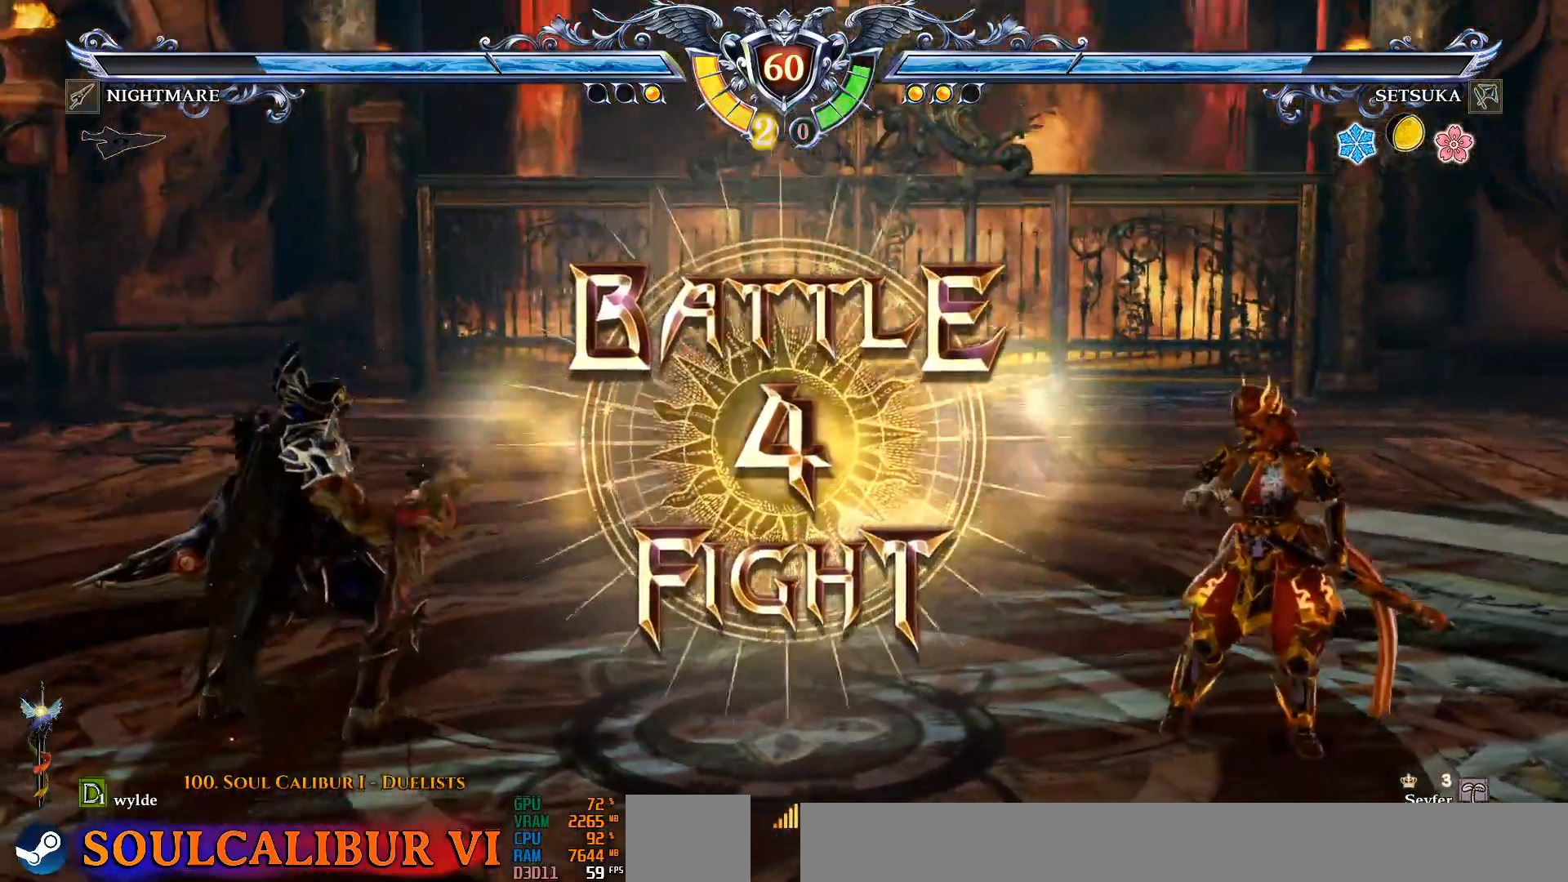
Gameplay with a controller (PlayStation layout); each line is a JSON object with the inputs held at the frame after it (dt_ms = milliseconds from this image to that frame). "events" lists button and stick changes between this image and that frame as [ms after this image, input, new state], when the widget could be followed in between. Not read: L1 R1 START.
{"dt_ms": 500, "buttons": [], "left_stick": "center", "right_stick": "center", "events": [[100, "CROSS", "down"], [217, "CROSS", "up"], [283, "CROSS", "down"], [400, "CROSS", "up"]]}
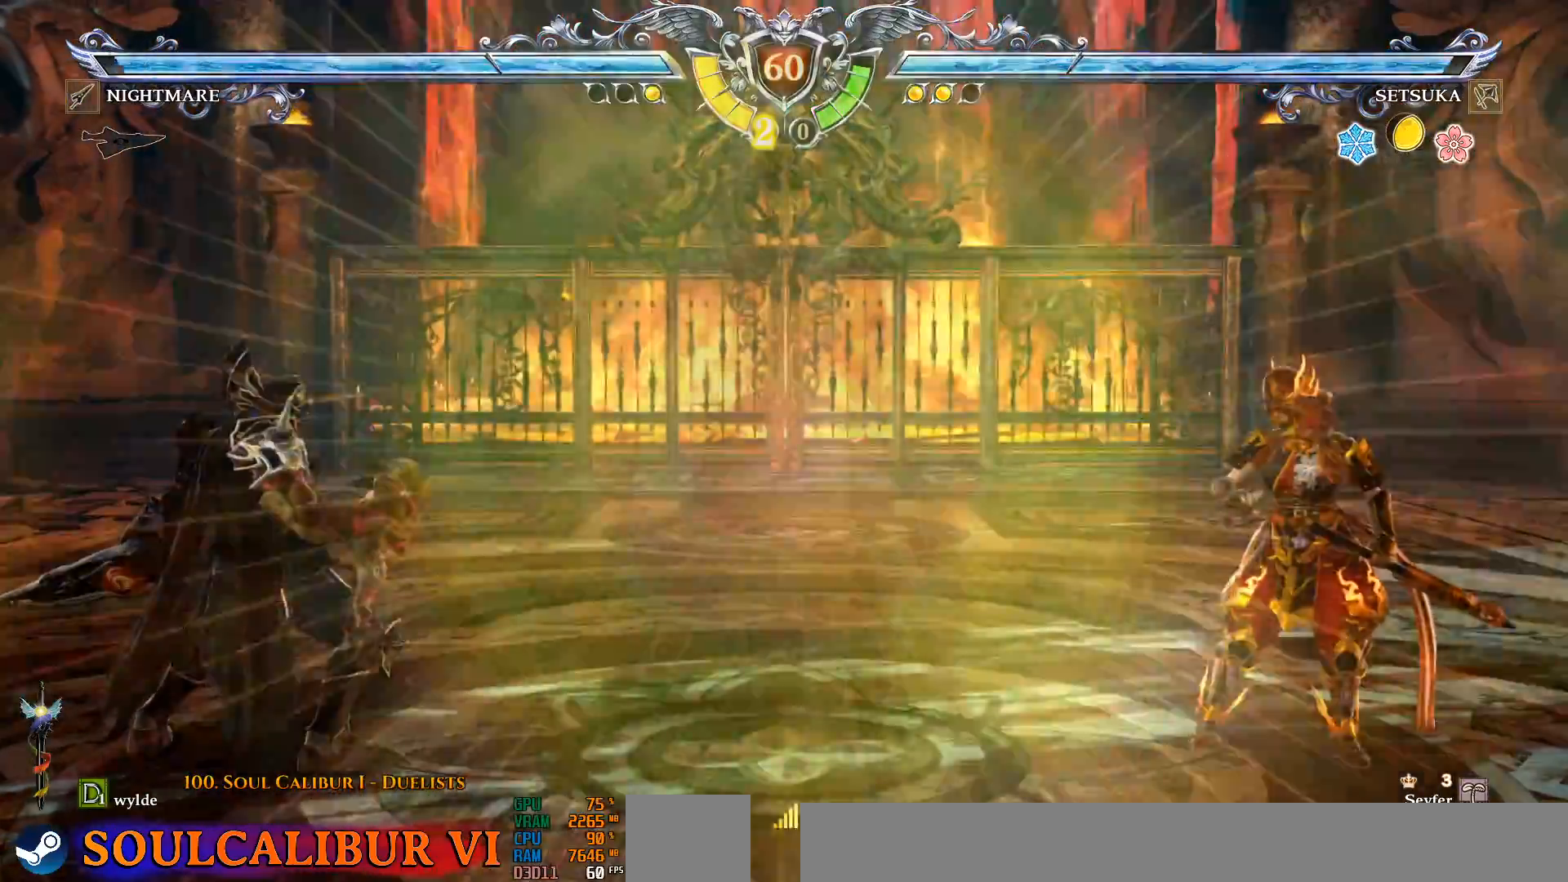
{"dt_ms": 500, "buttons": ["DPAD_RIGHT"], "left_stick": "center", "right_stick": "center", "events": [[100, "DPAD_RIGHT", "down"], [200, "DPAD_RIGHT", "up"], [300, "DPAD_DOWN", "down"], [383, "DPAD_DOWN", "up"], [467, "DPAD_RIGHT", "down"]]}
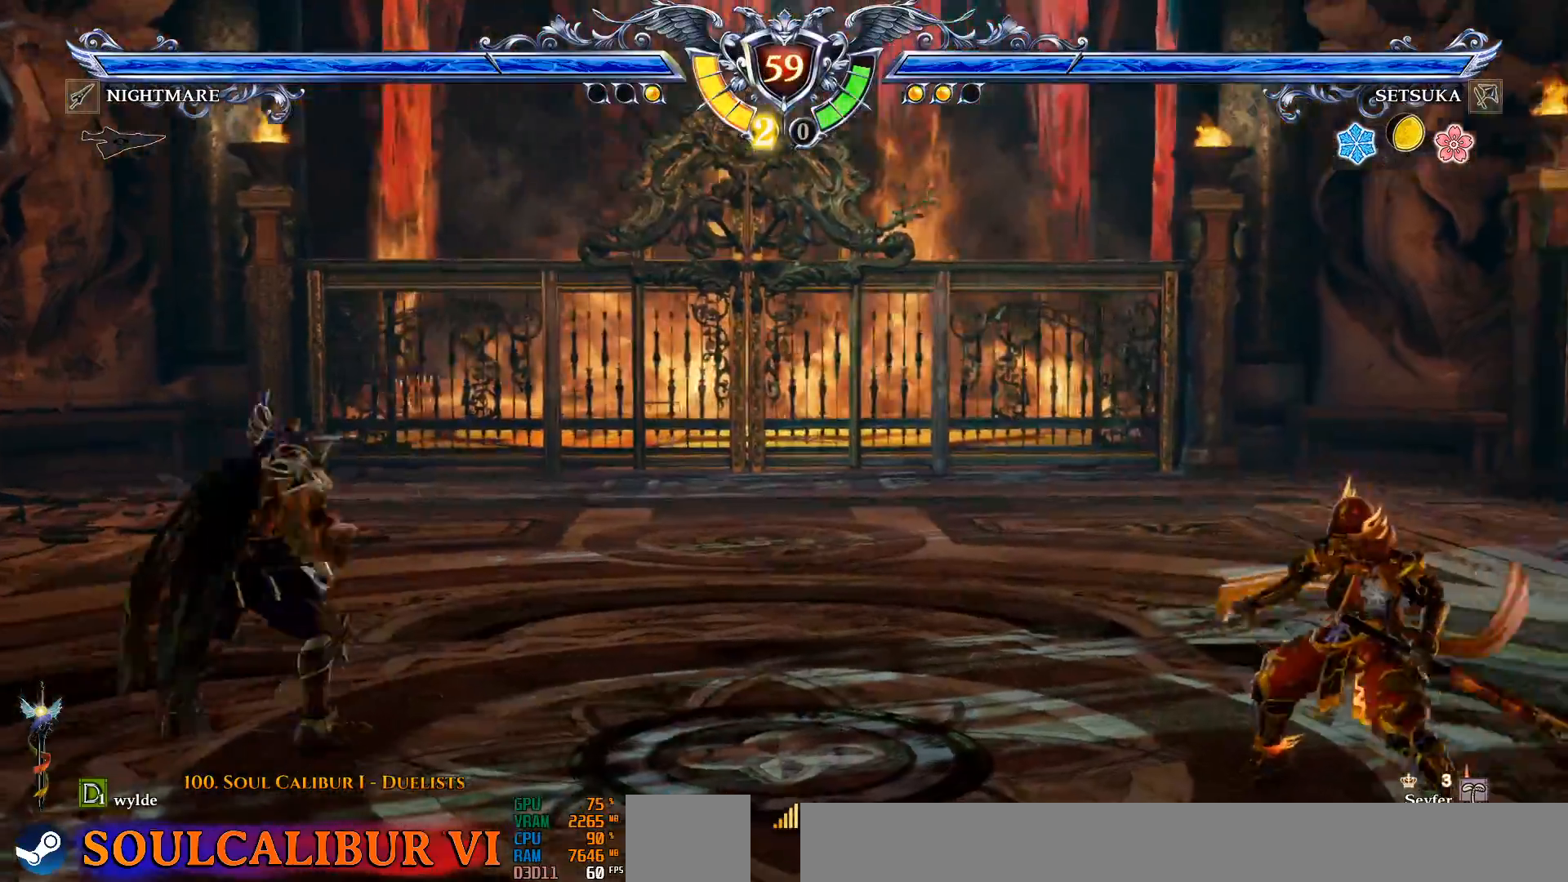
{"dt_ms": 500, "buttons": [], "left_stick": "center", "right_stick": "center", "events": [[33, "R2", "down"], [100, "DPAD_RIGHT", "up"], [133, "R2", "up"]]}
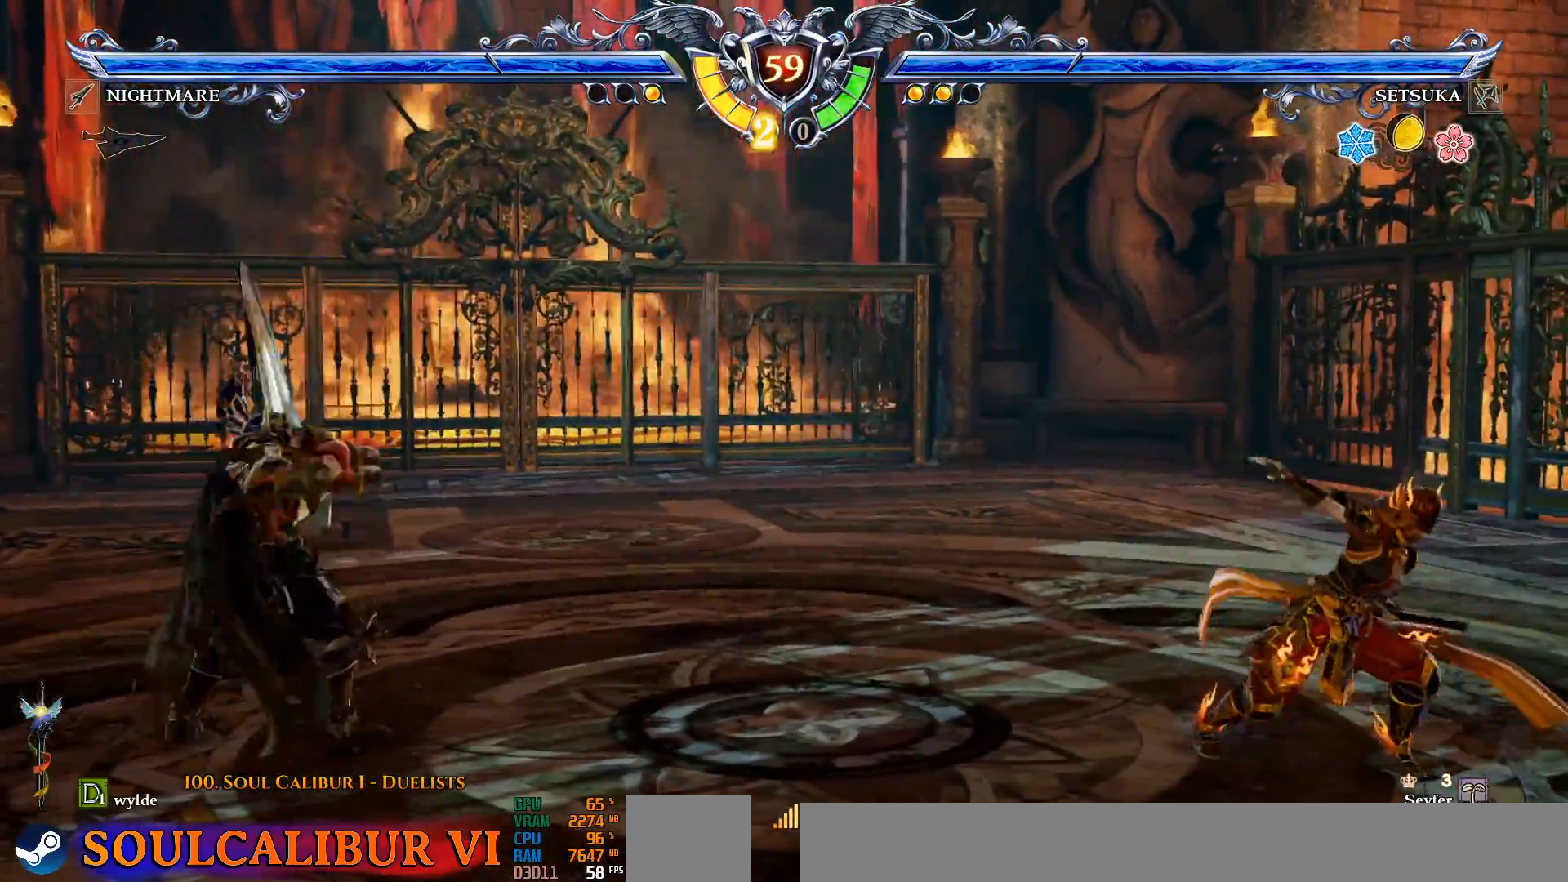
{"dt_ms": 500, "buttons": ["CROSS"], "left_stick": "center", "right_stick": "center", "events": [[250, "CROSS", "down"]]}
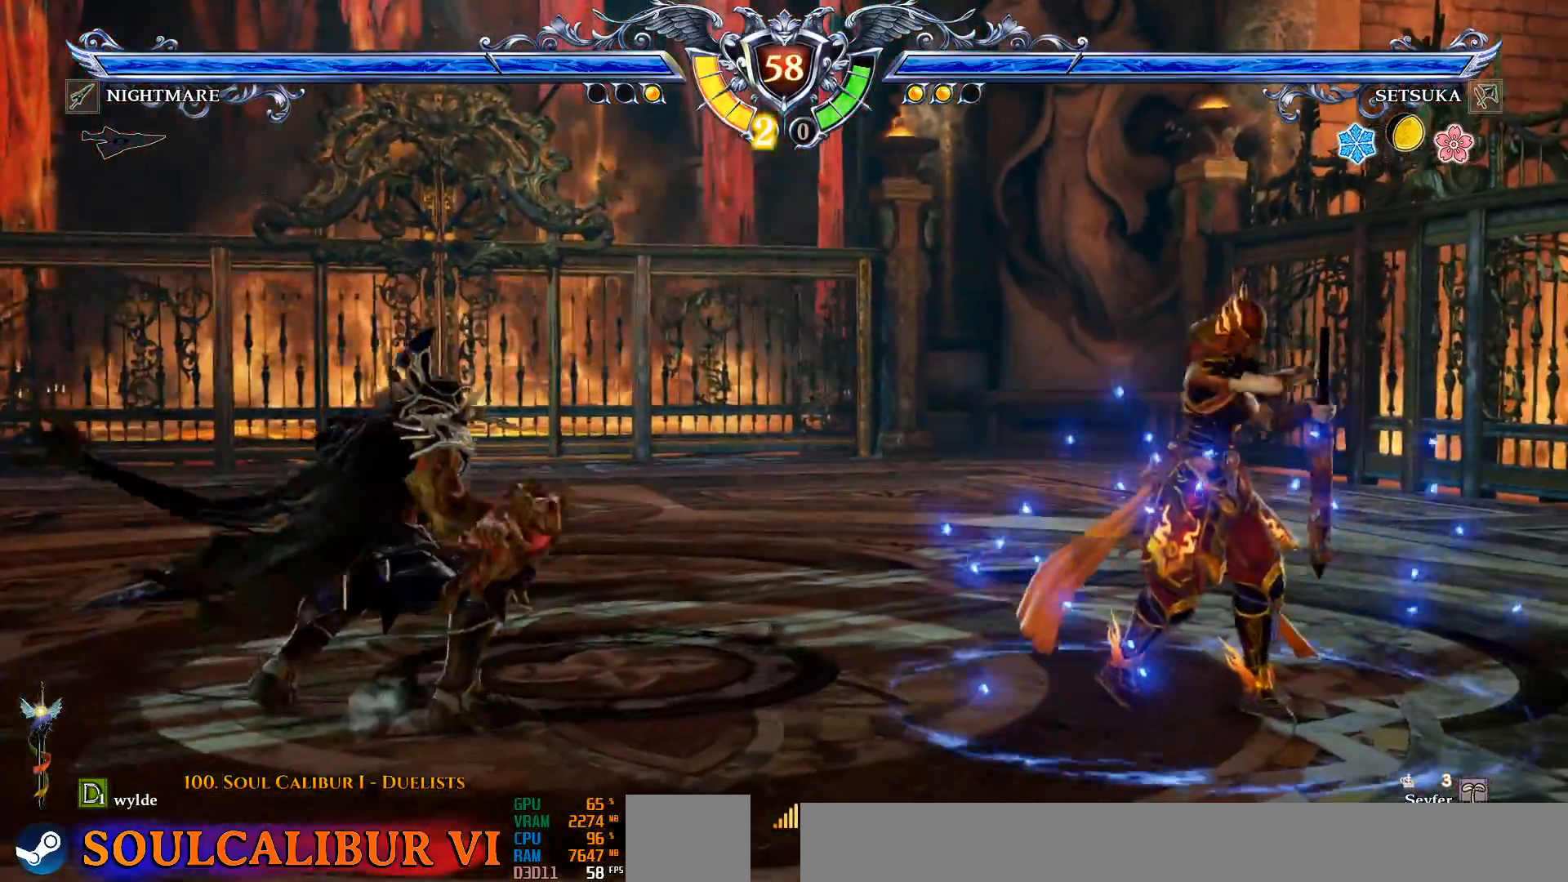
{"dt_ms": 500, "buttons": ["CROSS"], "left_stick": "center", "right_stick": "center", "events": [[67, "CROSS", "up"], [183, "DPAD_UP", "down"], [400, "CROSS", "down"], [433, "DPAD_UP", "up"]]}
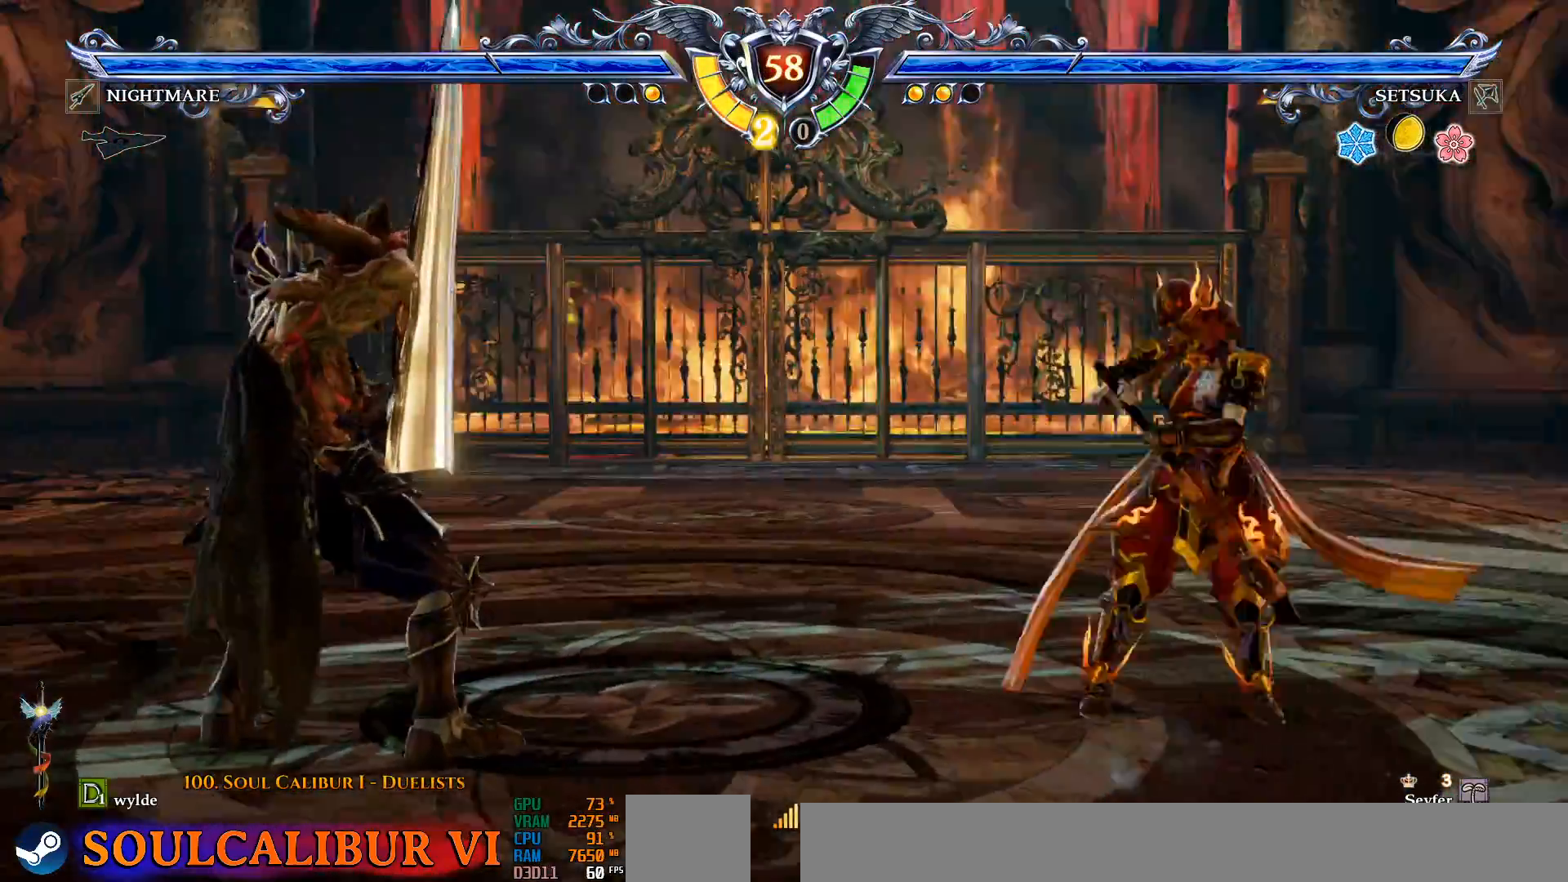
{"dt_ms": 500, "buttons": ["CROSS", "DPAD_LEFT"], "left_stick": "center", "right_stick": "center", "events": [[33, "CROSS", "up"], [117, "DPAD_LEFT", "down"], [483, "CROSS", "down"]]}
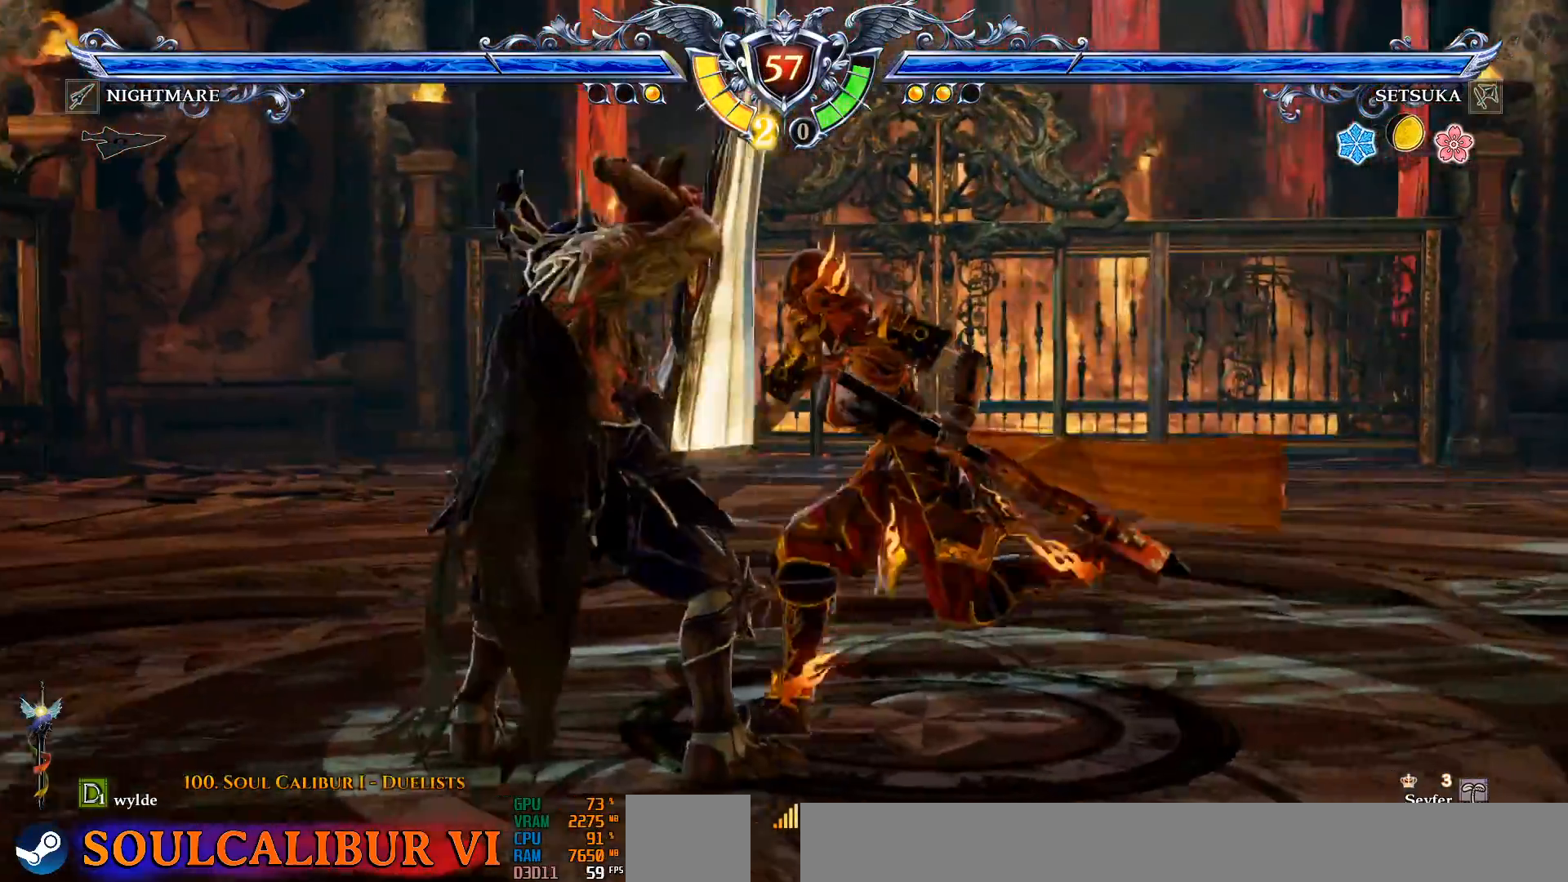
{"dt_ms": 500, "buttons": ["CIRCLE", "DPAD_DOWN"], "left_stick": "center", "right_stick": "center", "events": [[17, "DPAD_LEFT", "up"], [233, "DPAD_DOWN", "down"], [300, "CROSS", "up"], [367, "CIRCLE", "down"]]}
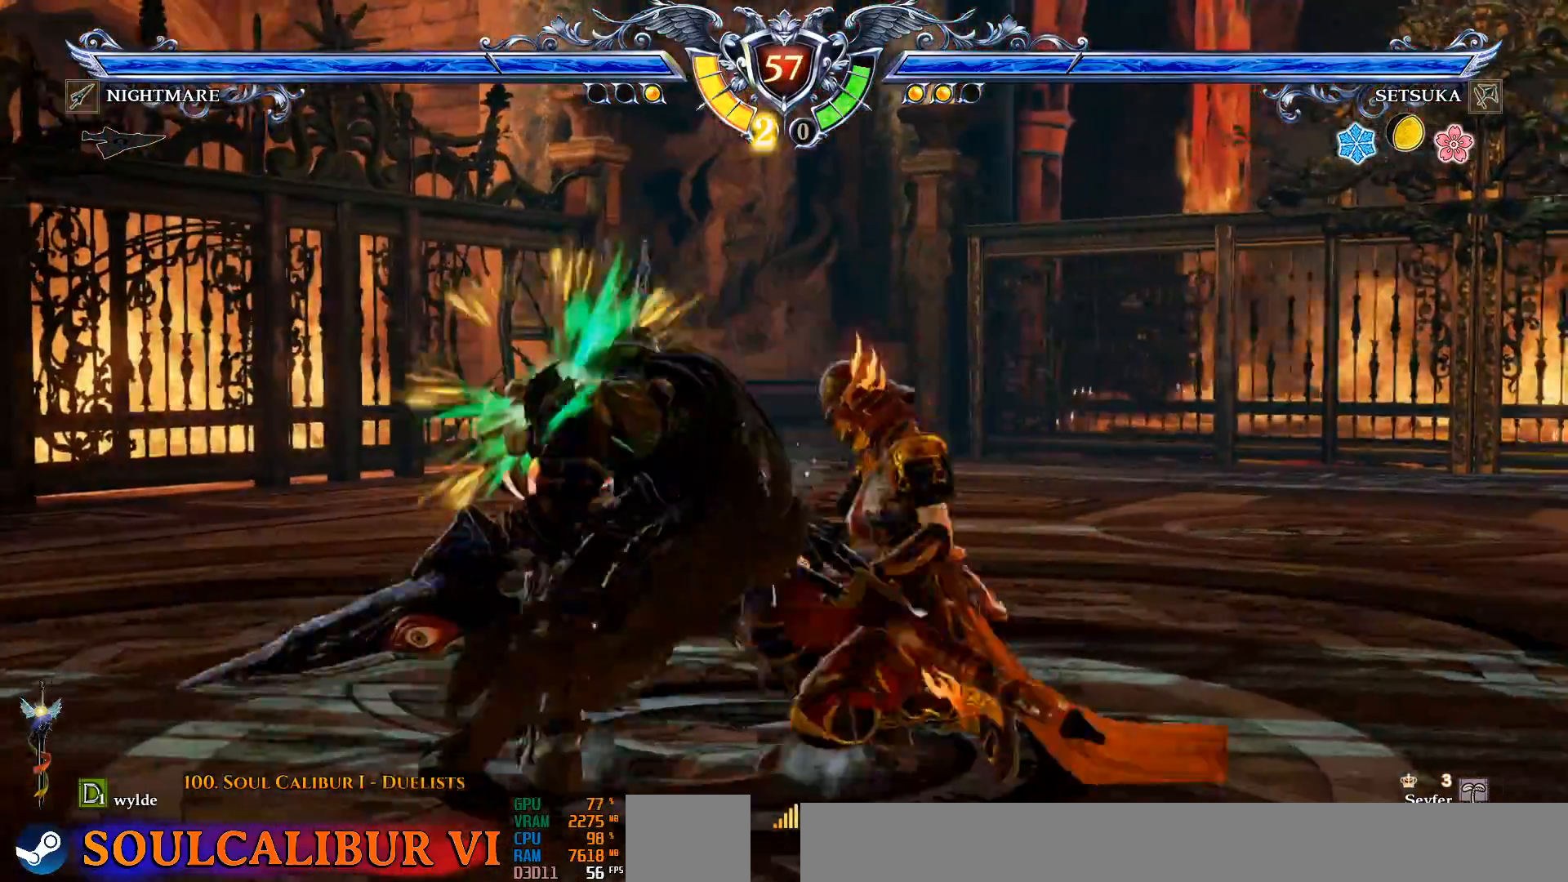
{"dt_ms": 500, "buttons": [], "left_stick": "center", "right_stick": "center", "events": [[67, "CIRCLE", "up"], [217, "DPAD_DOWN", "up"]]}
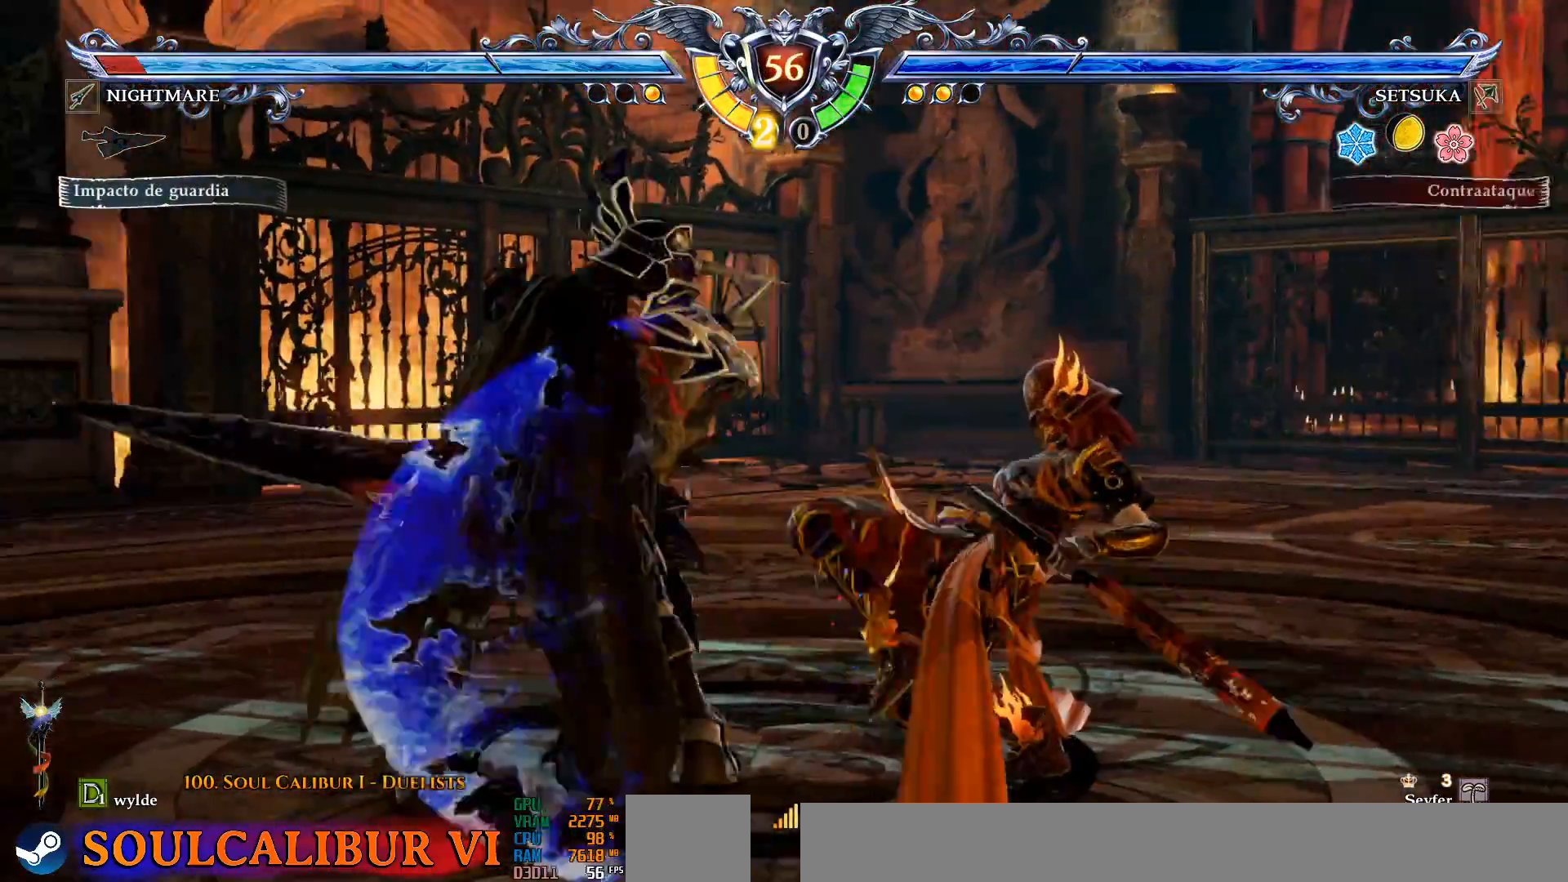
{"dt_ms": 500, "buttons": [], "left_stick": "center", "right_stick": "center", "events": [[133, "CIRCLE", "down"], [367, "CIRCLE", "up"]]}
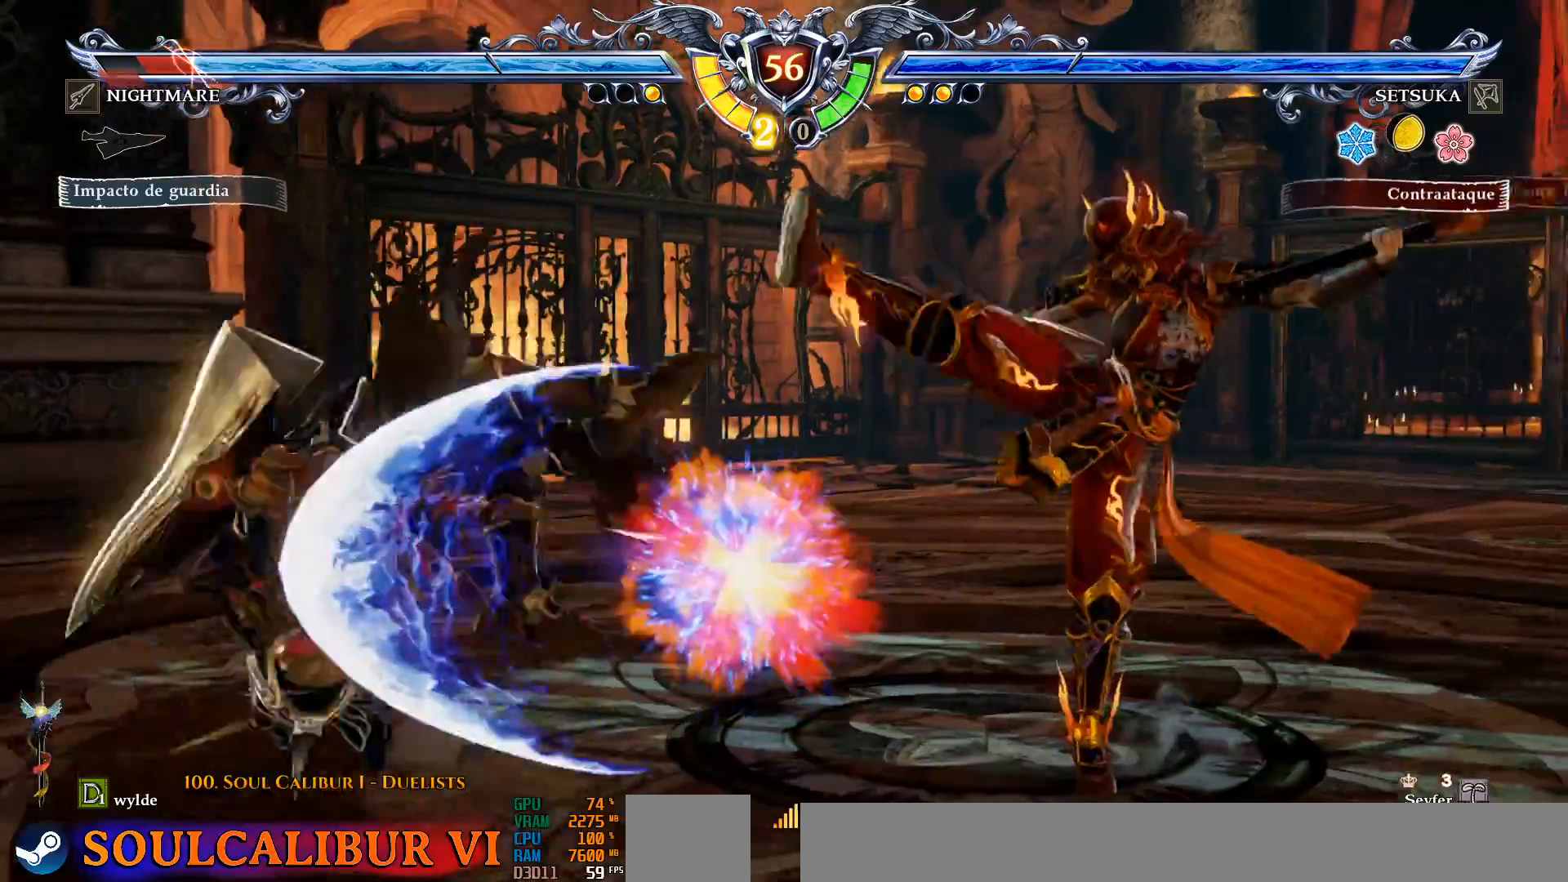
{"dt_ms": 500, "buttons": ["DPAD_DOWN"], "left_stick": "center", "right_stick": "center", "events": [[283, "DPAD_DOWN", "down"], [300, "DPAD_LEFT", "down"], [350, "DPAD_DOWN", "up"], [450, "DPAD_DOWN", "down"], [450, "DPAD_LEFT", "up"]]}
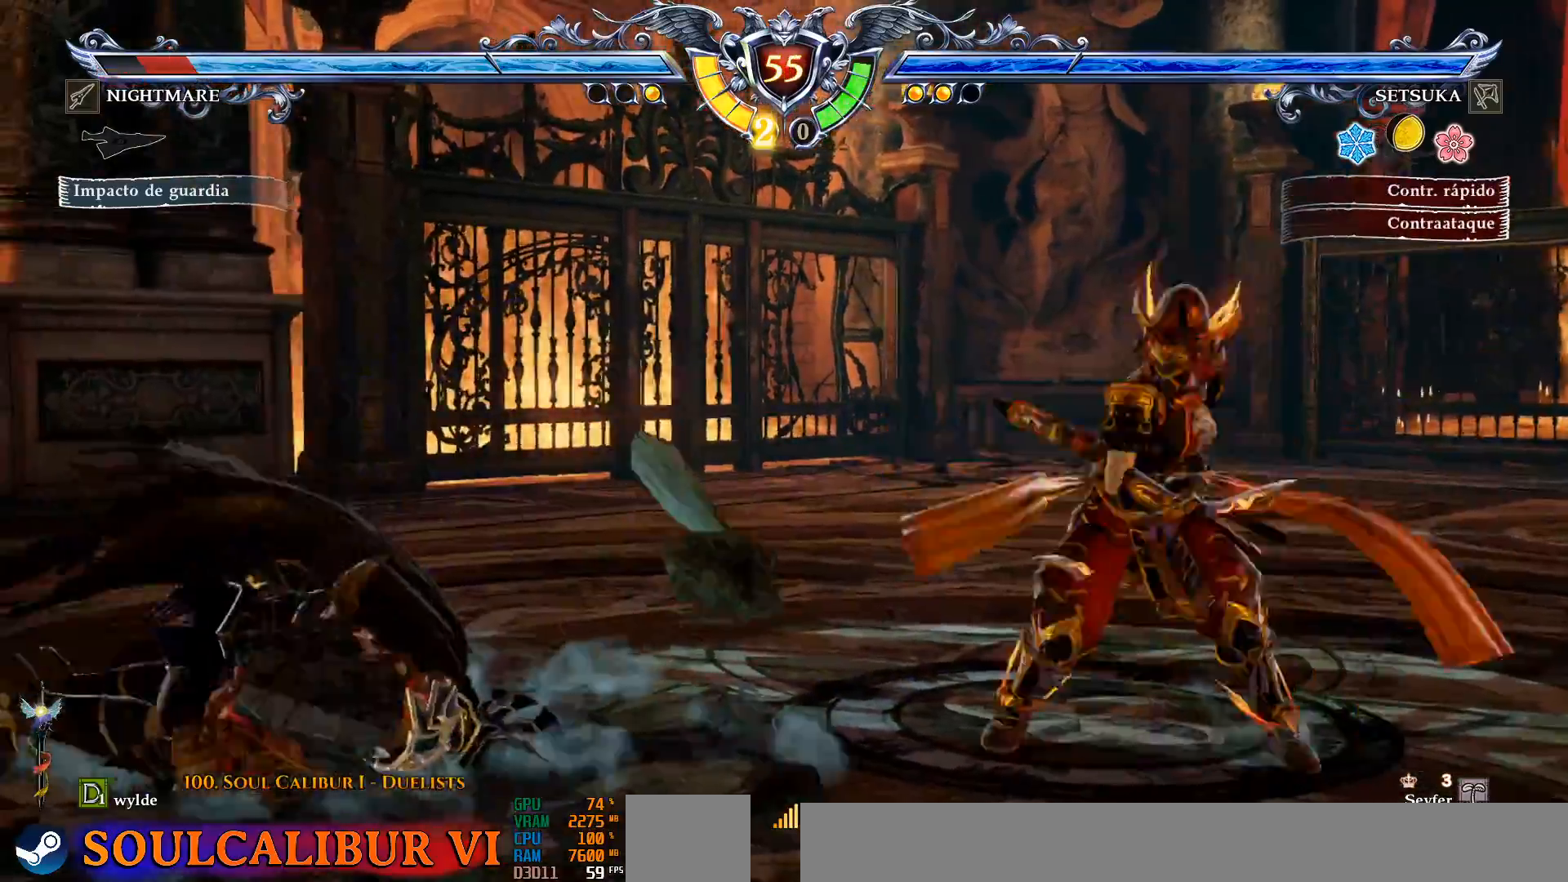
{"dt_ms": 500, "buttons": ["CROSS"], "left_stick": "center", "right_stick": "center", "events": [[17, "R2", "down"], [117, "R2", "up"], [267, "DPAD_DOWN", "up"], [467, "CROSS", "down"]]}
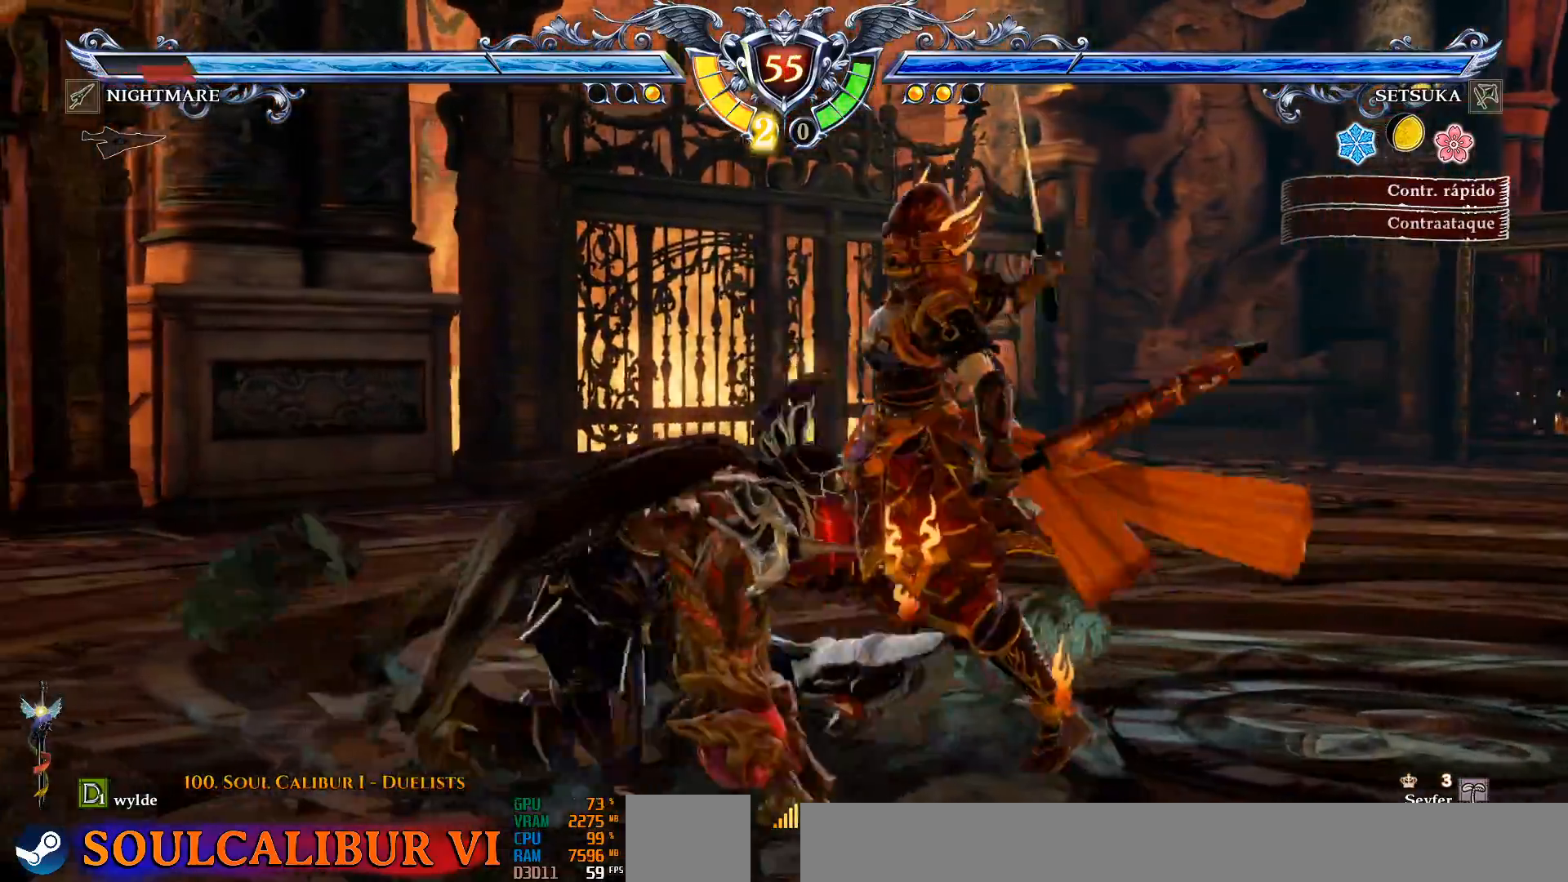
{"dt_ms": 500, "buttons": ["SQUARE", "DPAD_DOWN"], "left_stick": "center", "right_stick": "center", "events": [[33, "CROSS", "up"], [83, "CROSS", "down"], [267, "CROSS", "up"], [350, "DPAD_DOWN", "down"], [450, "SQUARE", "down"]]}
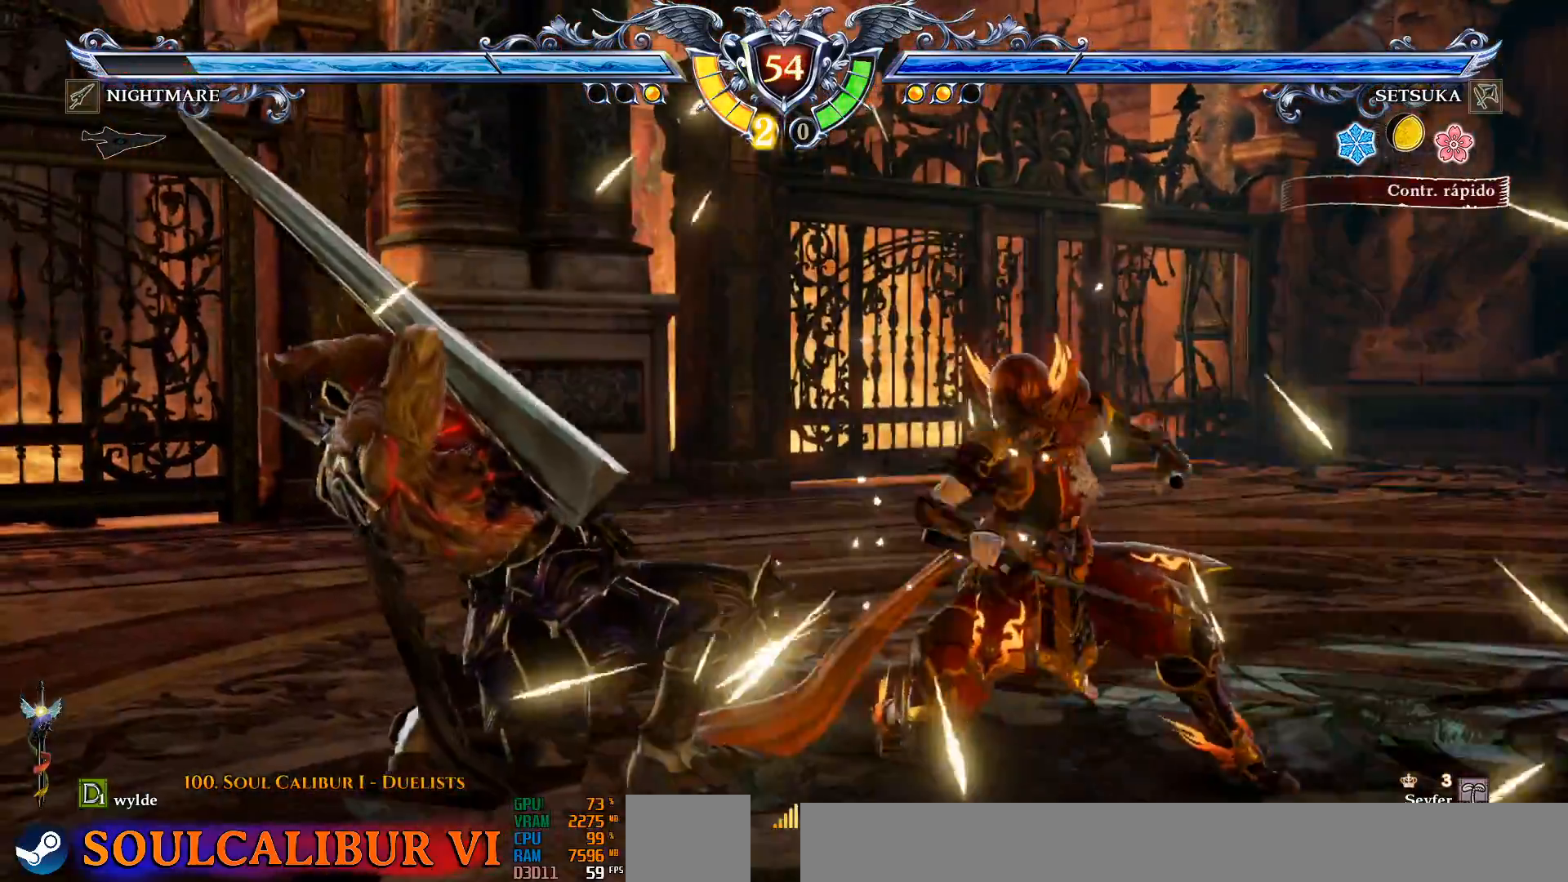
{"dt_ms": 500, "buttons": [], "left_stick": "center", "right_stick": "center", "events": [[50, "SQUARE", "up"], [100, "SQUARE", "down"], [250, "SQUARE", "up"], [317, "CROSS", "down"], [317, "DPAD_DOWN", "up"], [383, "CROSS", "up"]]}
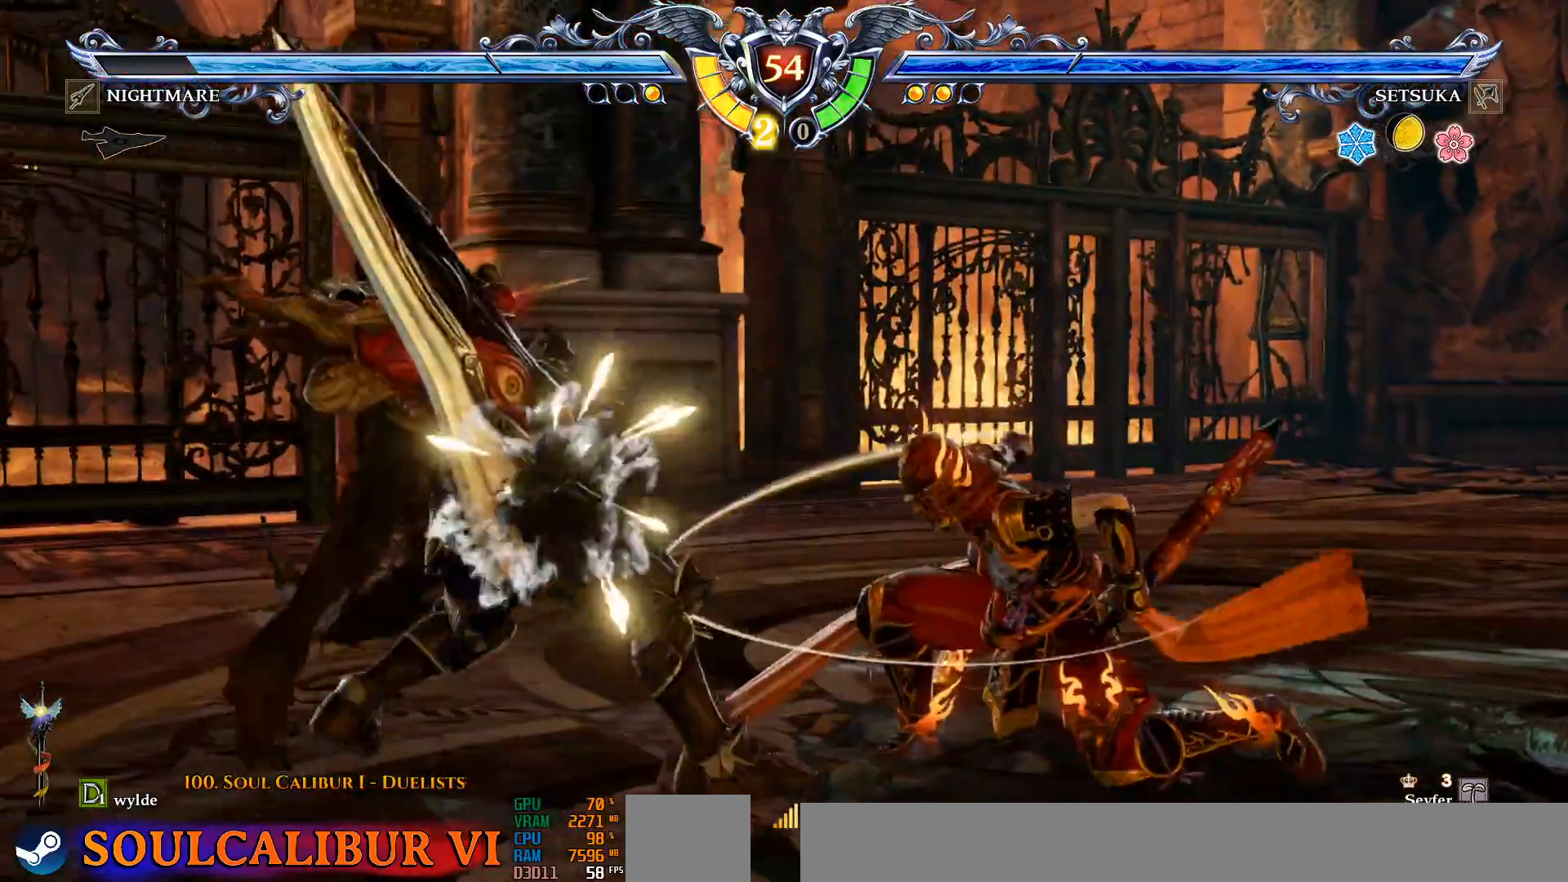
{"dt_ms": 500, "buttons": ["CROSS"], "left_stick": "center", "right_stick": "center", "events": [[367, "CROSS", "down"]]}
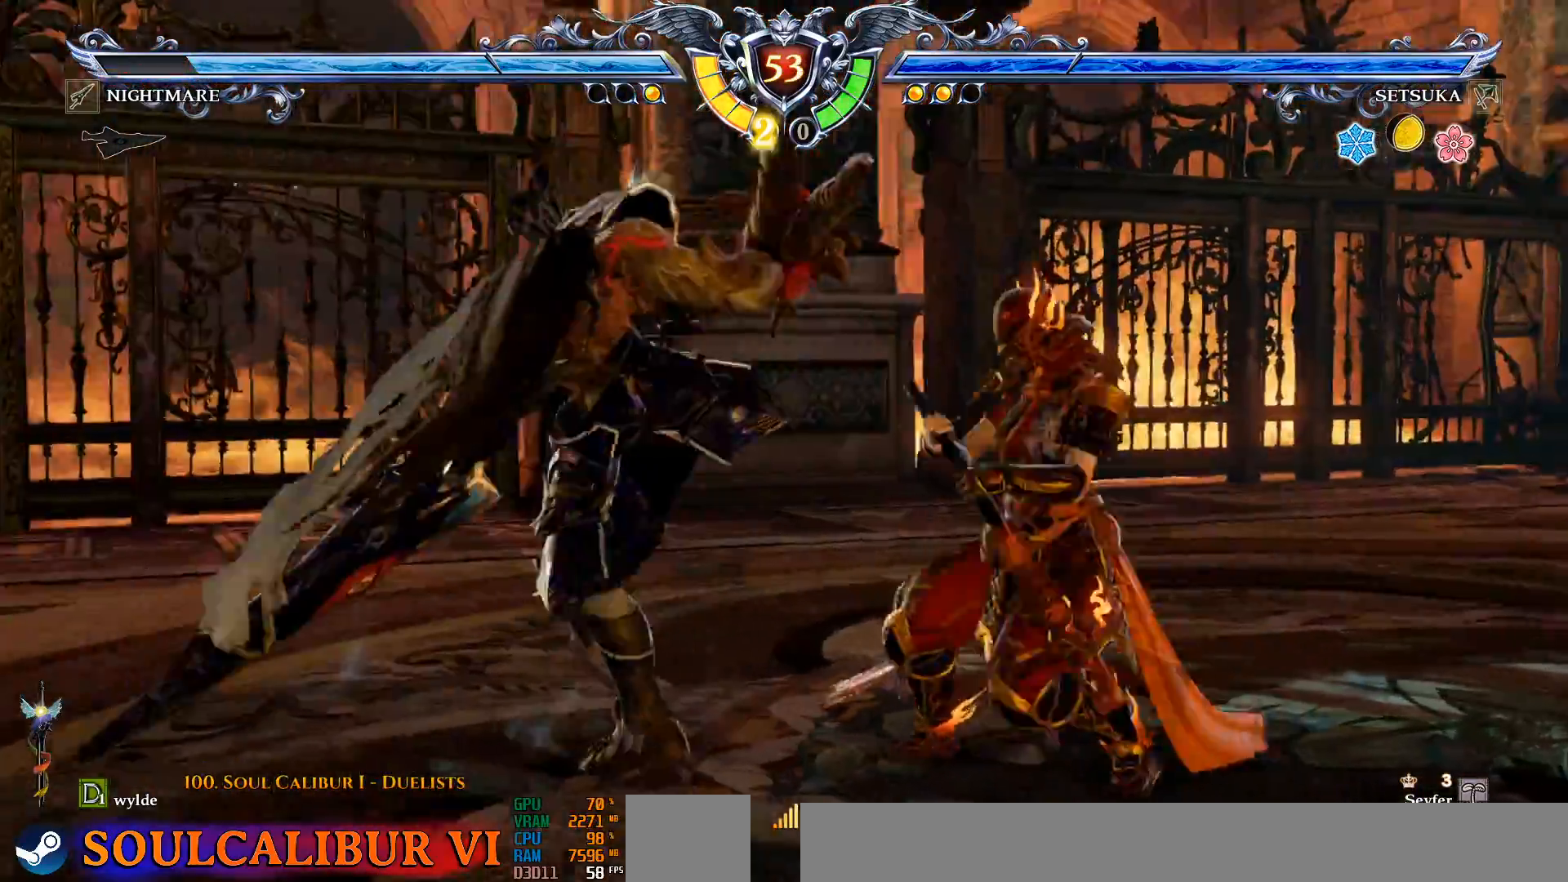
{"dt_ms": 500, "buttons": ["SQUARE", "DPAD_DOWN", "DPAD_LEFT"], "left_stick": "center", "right_stick": "center", "events": [[333, "CROSS", "up"], [367, "DPAD_LEFT", "down"], [383, "DPAD_DOWN", "down"], [400, "SQUARE", "down"]]}
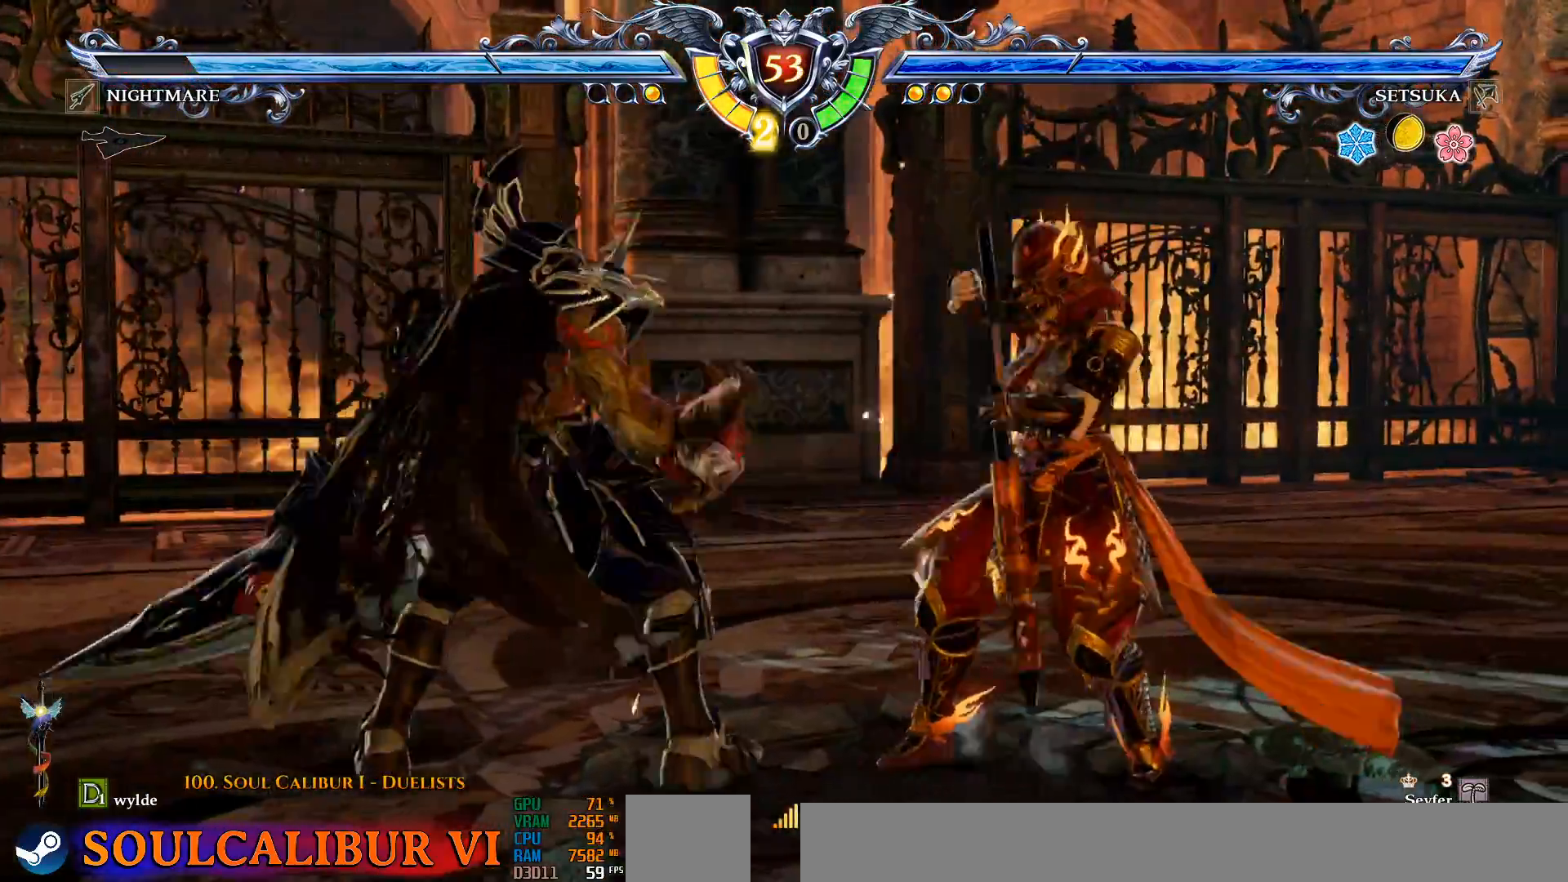
{"dt_ms": 500, "buttons": [], "left_stick": "center", "right_stick": "center", "events": [[33, "SQUARE", "up"], [83, "SQUARE", "down"], [100, "DPAD_DOWN", "up"], [117, "DPAD_LEFT", "up"], [150, "SQUARE", "up"]]}
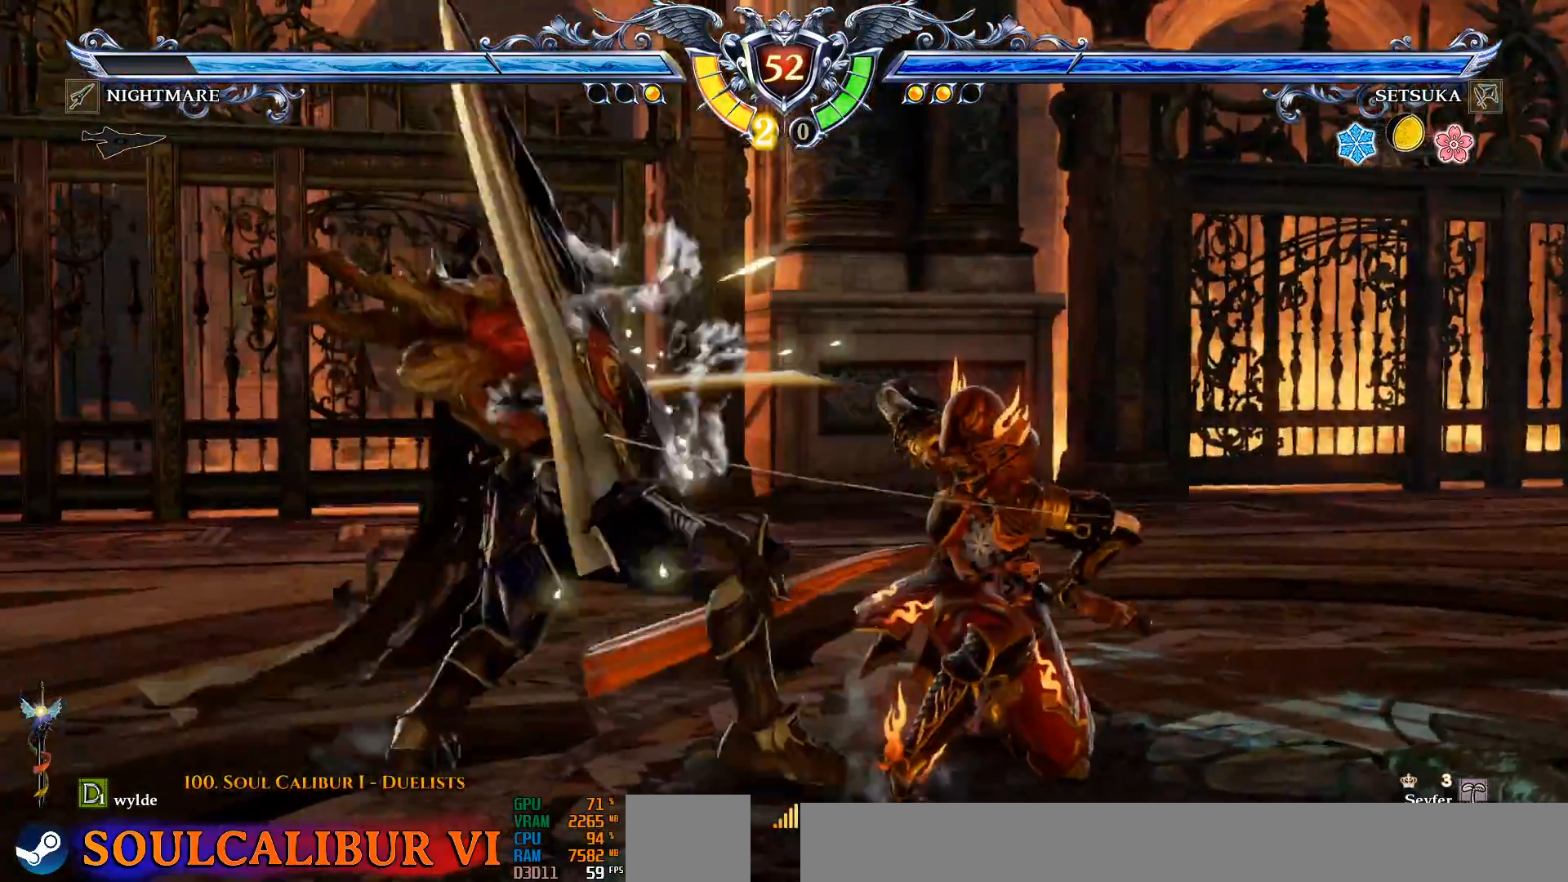
{"dt_ms": 500, "buttons": ["SQUARE", "DPAD_RIGHT"], "left_stick": "center", "right_stick": "center", "events": [[117, "DPAD_RIGHT", "down"], [150, "SQUARE", "down"], [417, "SQUARE", "up"], [467, "SQUARE", "down"]]}
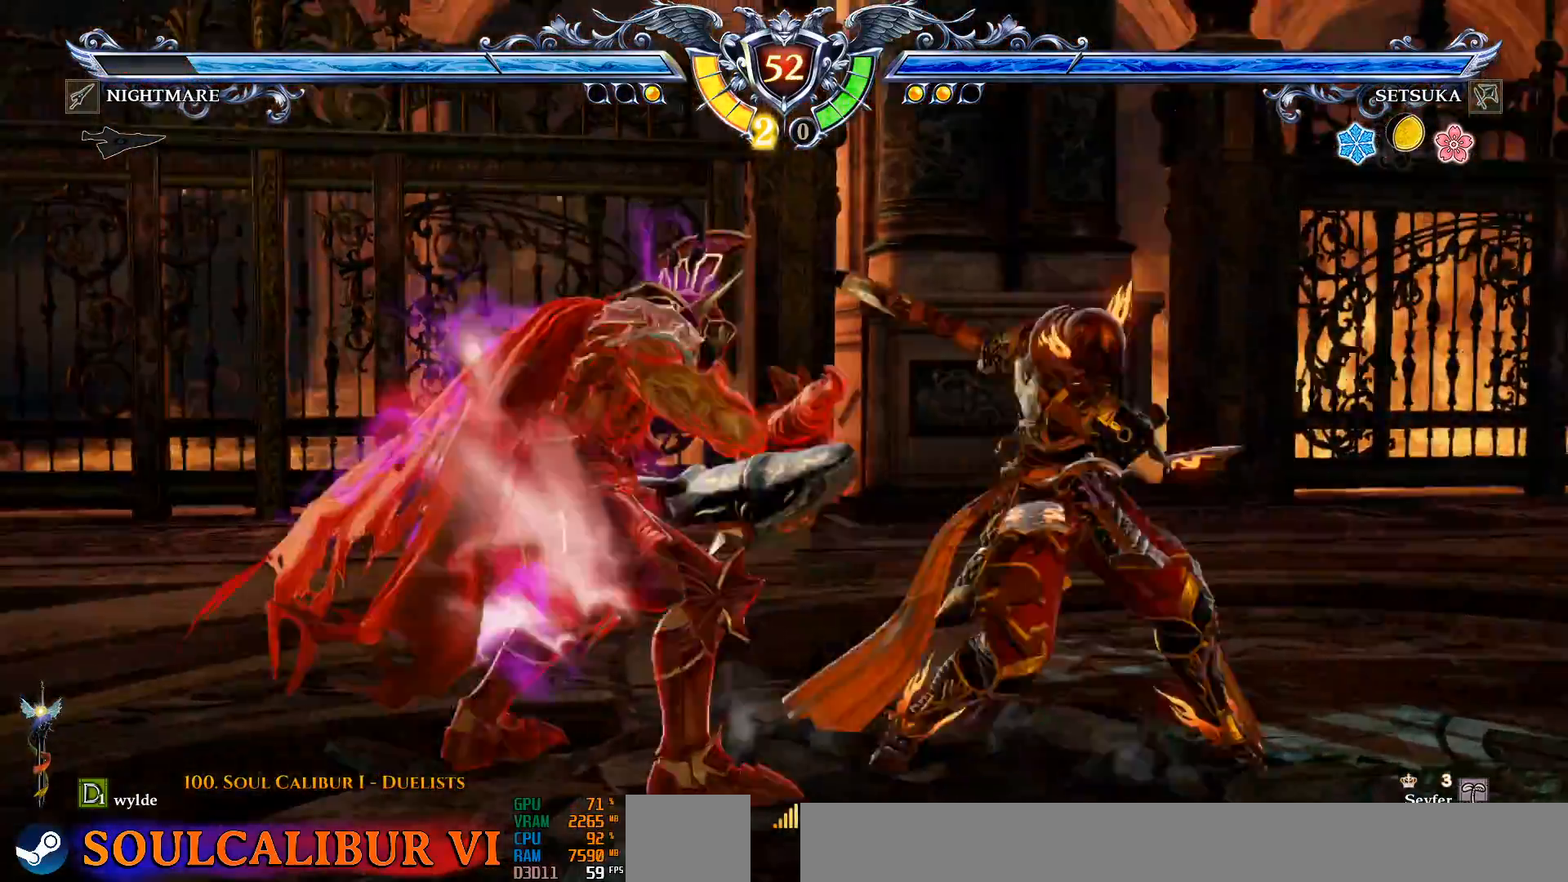
{"dt_ms": 500, "buttons": ["CROSS"], "left_stick": "center", "right_stick": "center", "events": [[50, "SQUARE", "up"], [267, "DPAD_RIGHT", "up"], [500, "CROSS", "down"]]}
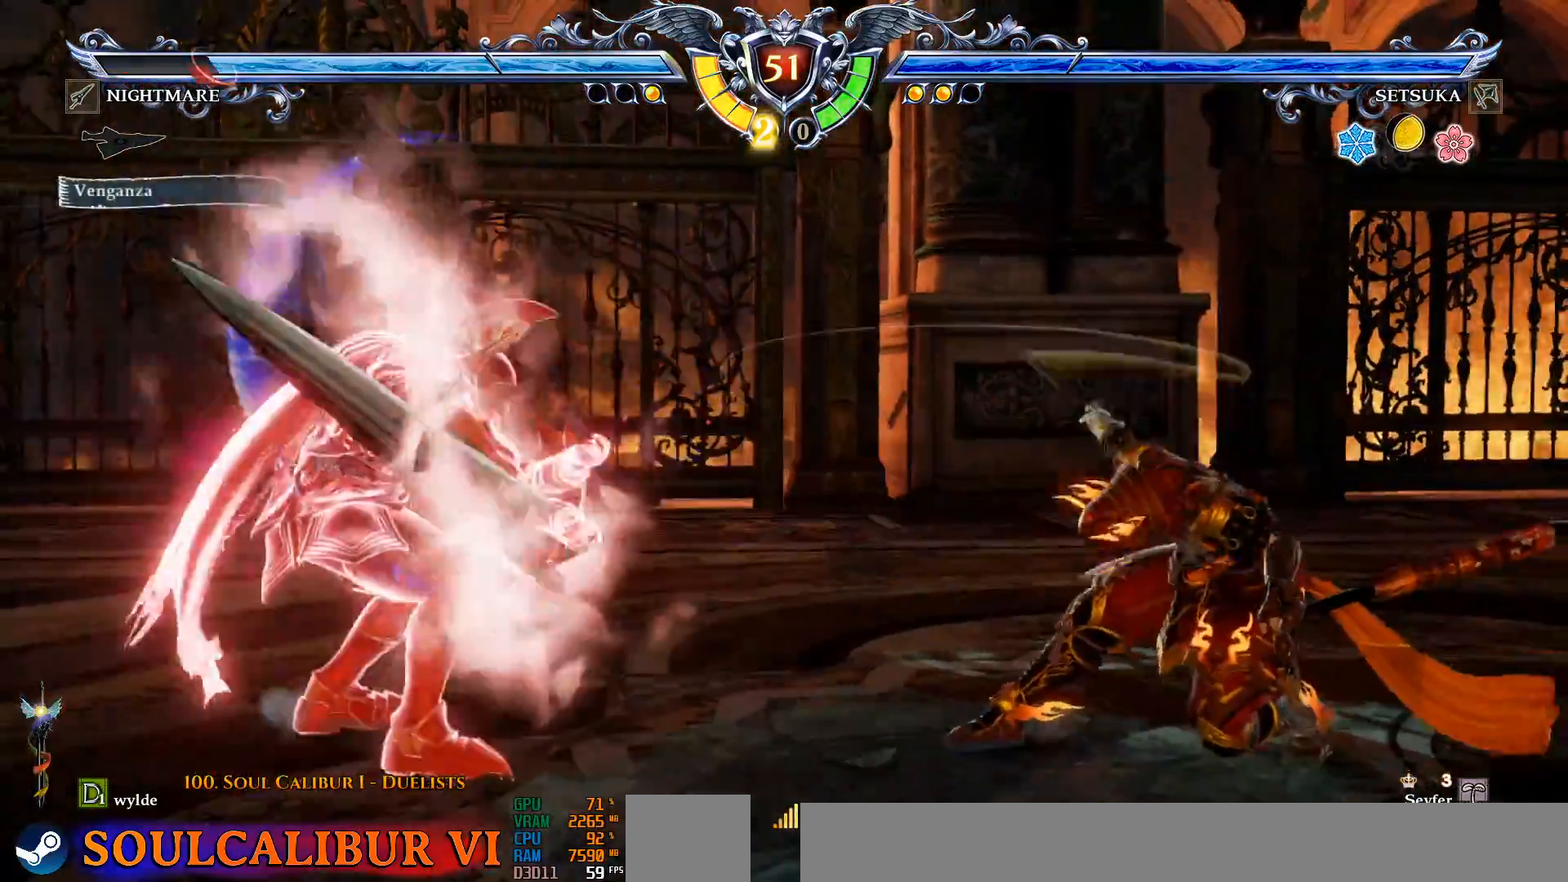
{"dt_ms": 1000, "buttons": ["CROSS"], "left_stick": "center", "right_stick": "center", "events": [[483, "CROSS", "up"], [483, "DPAD_LEFT", "down"], [533, "TRIANGLE", "down"], [617, "TRIANGLE", "up"], [717, "DPAD_LEFT", "up"], [850, "CROSS", "down"]]}
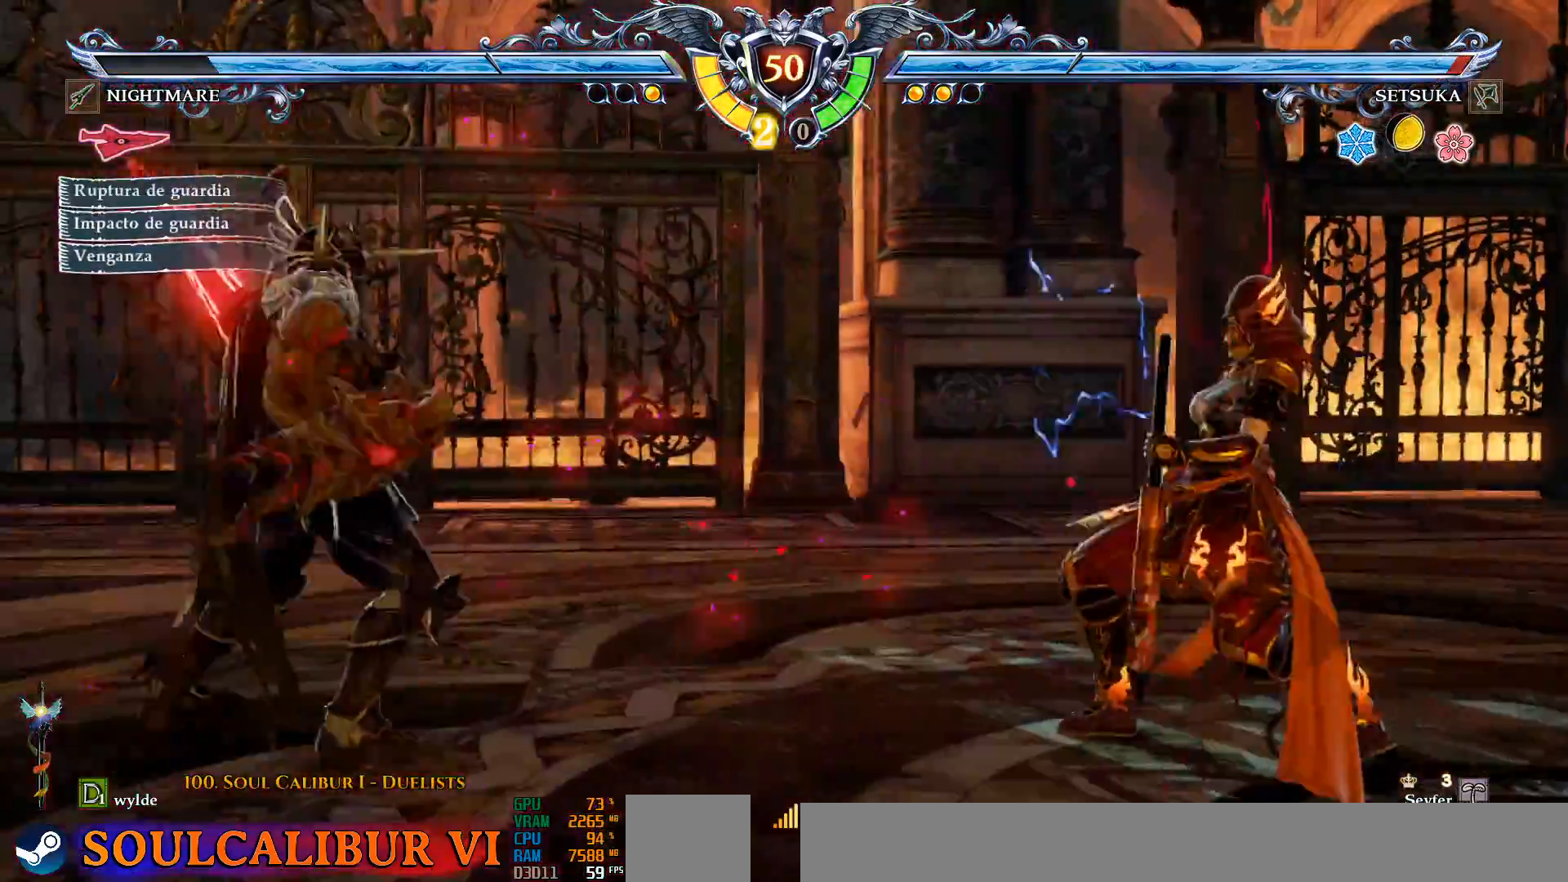
{"dt_ms": 500, "buttons": [], "left_stick": "center", "right_stick": "center", "events": [[50, "CROSS", "up"], [133, "CROSS", "down"], [483, "CROSS", "up"]]}
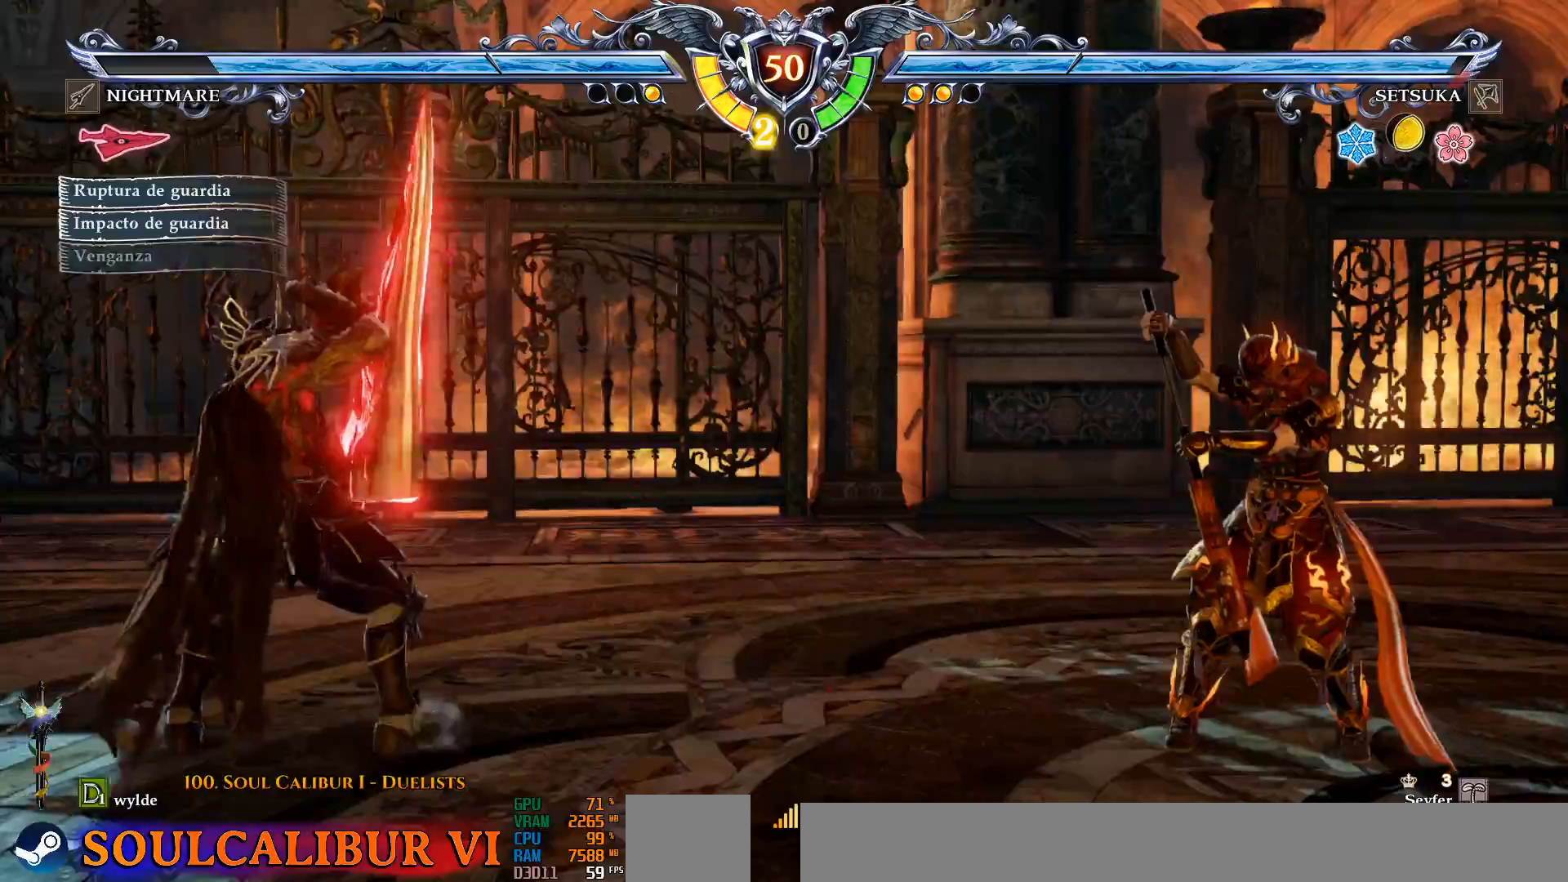
{"dt_ms": 1000, "buttons": [], "left_stick": "center", "right_stick": "center", "events": [[50, "DPAD_RIGHT", "down"], [150, "DPAD_RIGHT", "up"], [183, "DPAD_UP", "down"], [200, "DPAD_UP", "up"], [217, "DPAD_UP", "down"], [317, "CROSS", "down"], [317, "DPAD_UP", "up"], [833, "CROSS", "up"], [850, "DPAD_UP", "down"], [967, "DPAD_UP", "up"]]}
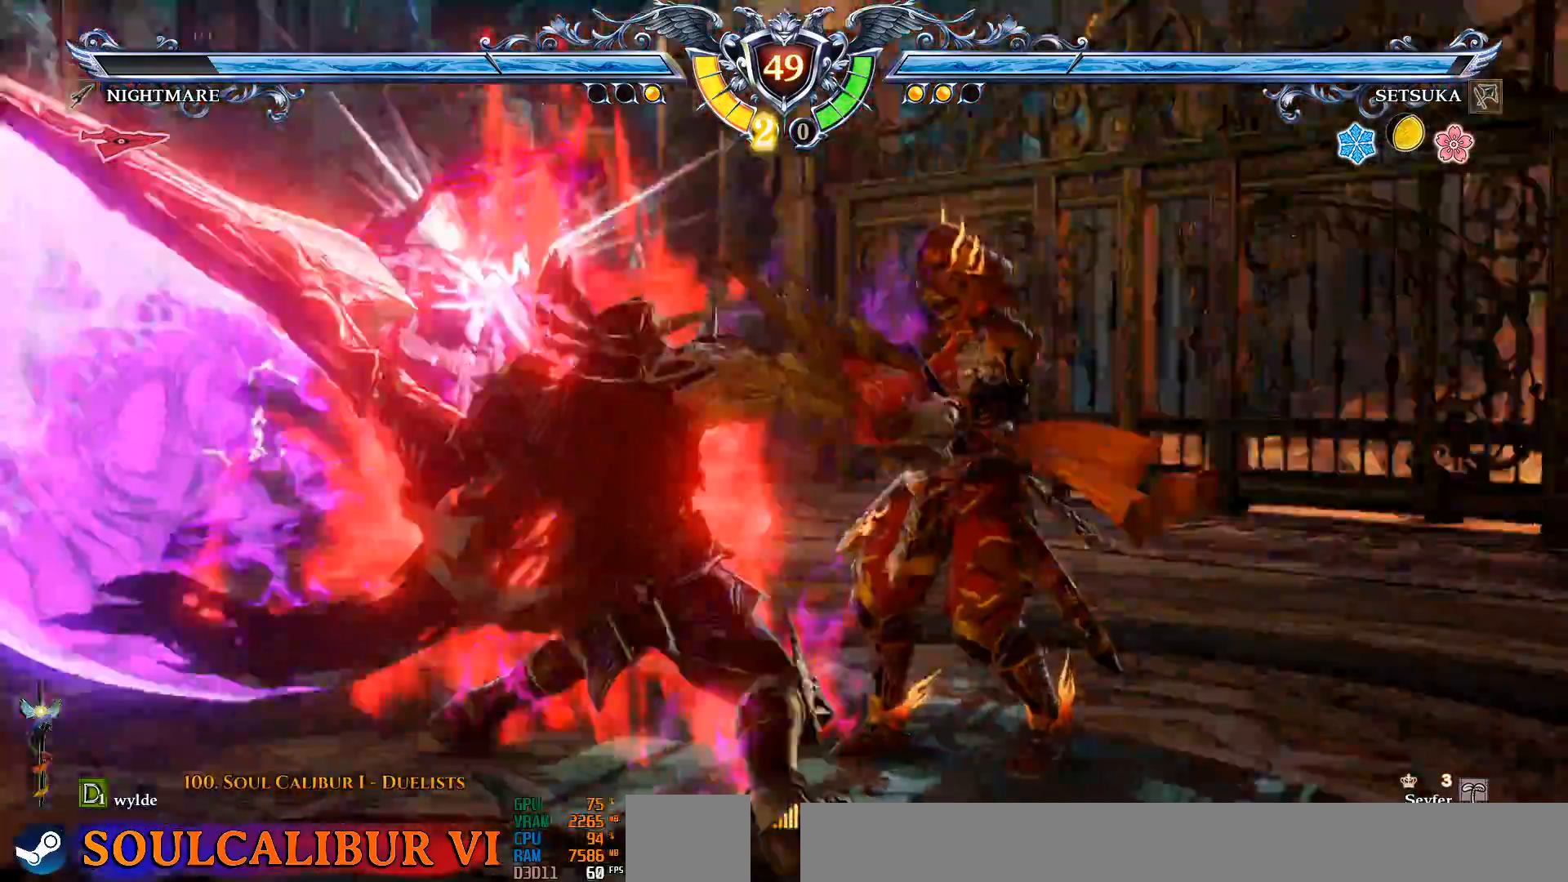
{"dt_ms": 500, "buttons": [], "left_stick": "center", "right_stick": "center", "events": [[83, "DPAD_DOWN", "down"], [83, "SQUARE", "down"], [167, "SQUARE", "up"], [233, "SQUARE", "down"], [283, "SQUARE", "up"], [333, "DPAD_DOWN", "up"]]}
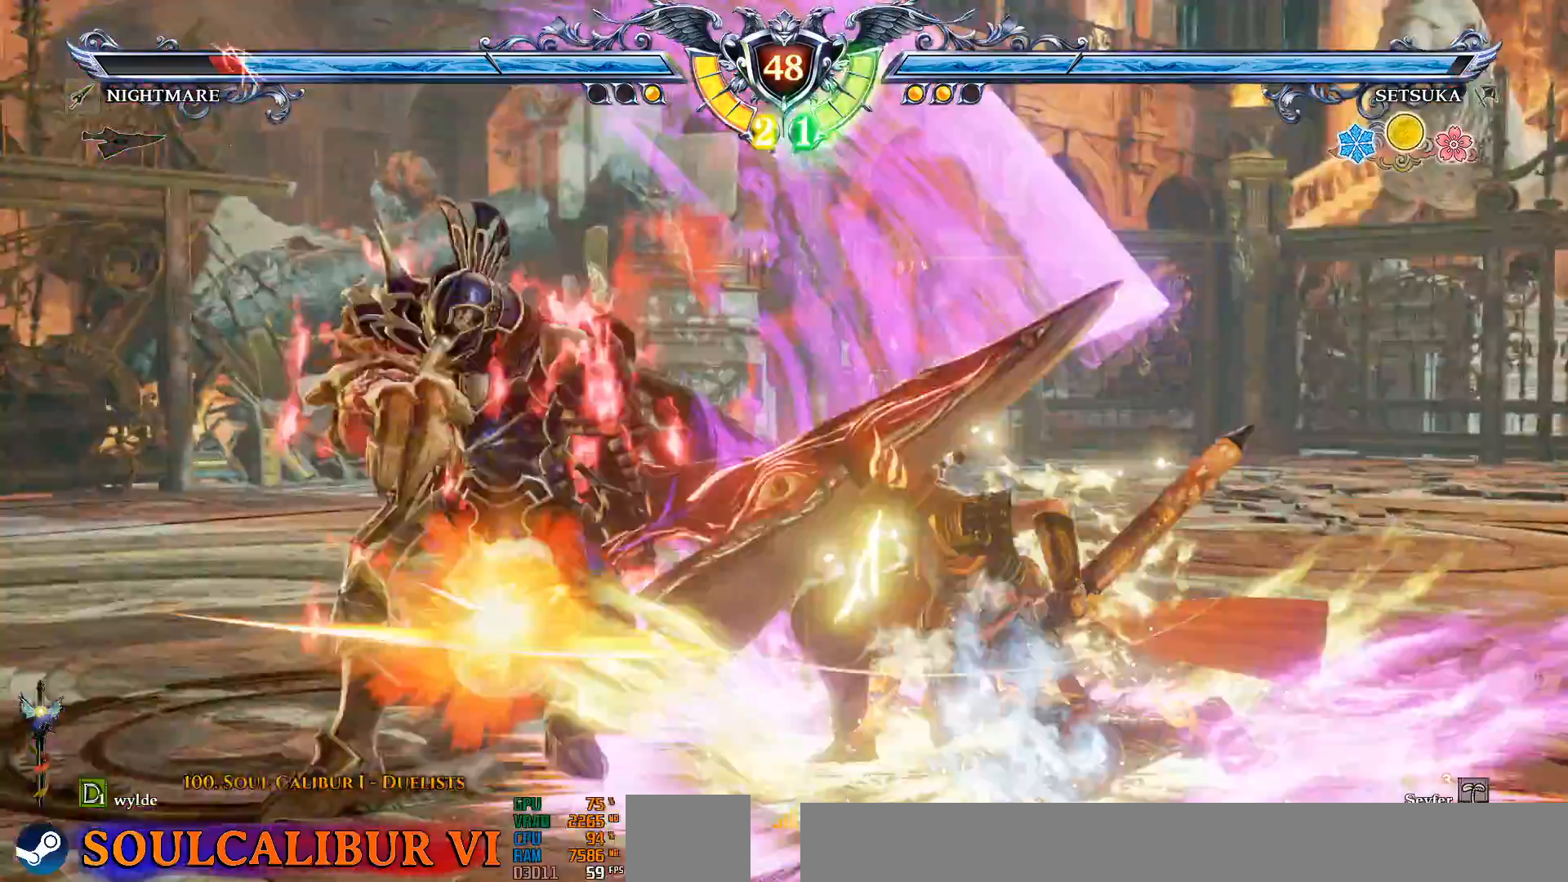
{"dt_ms": 500, "buttons": ["CIRCLE", "DPAD_LEFT"], "left_stick": "center", "right_stick": "center", "events": [[267, "DPAD_LEFT", "down"], [317, "DPAD_LEFT", "up"], [383, "DPAD_LEFT", "down"], [483, "CIRCLE", "down"]]}
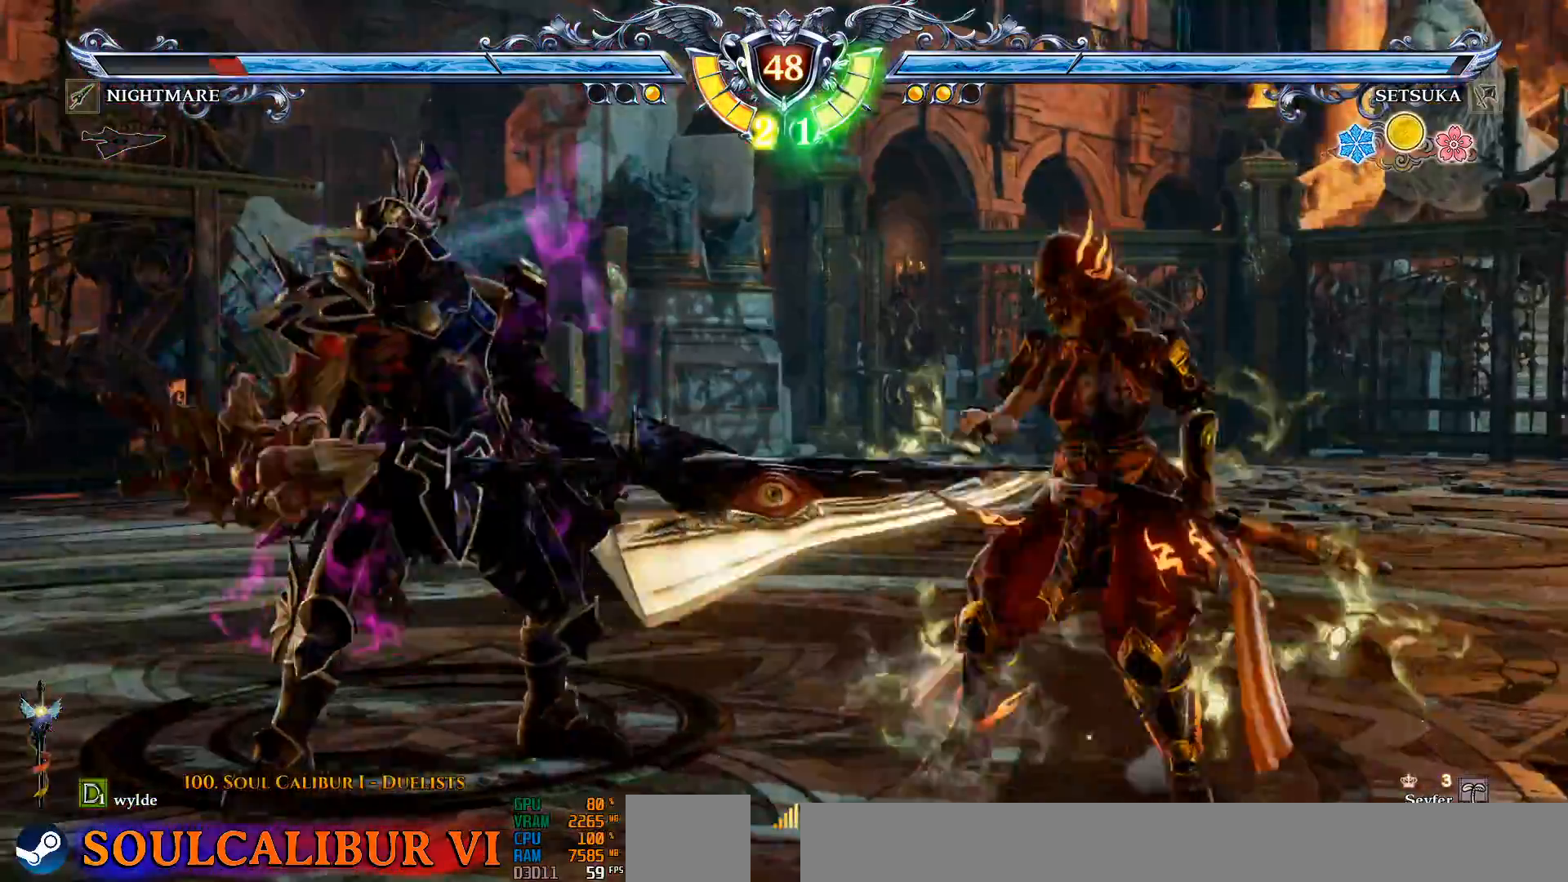
{"dt_ms": 500, "buttons": [], "left_stick": "center", "right_stick": "center", "events": [[100, "CIRCLE", "up"], [133, "DPAD_LEFT", "up"]]}
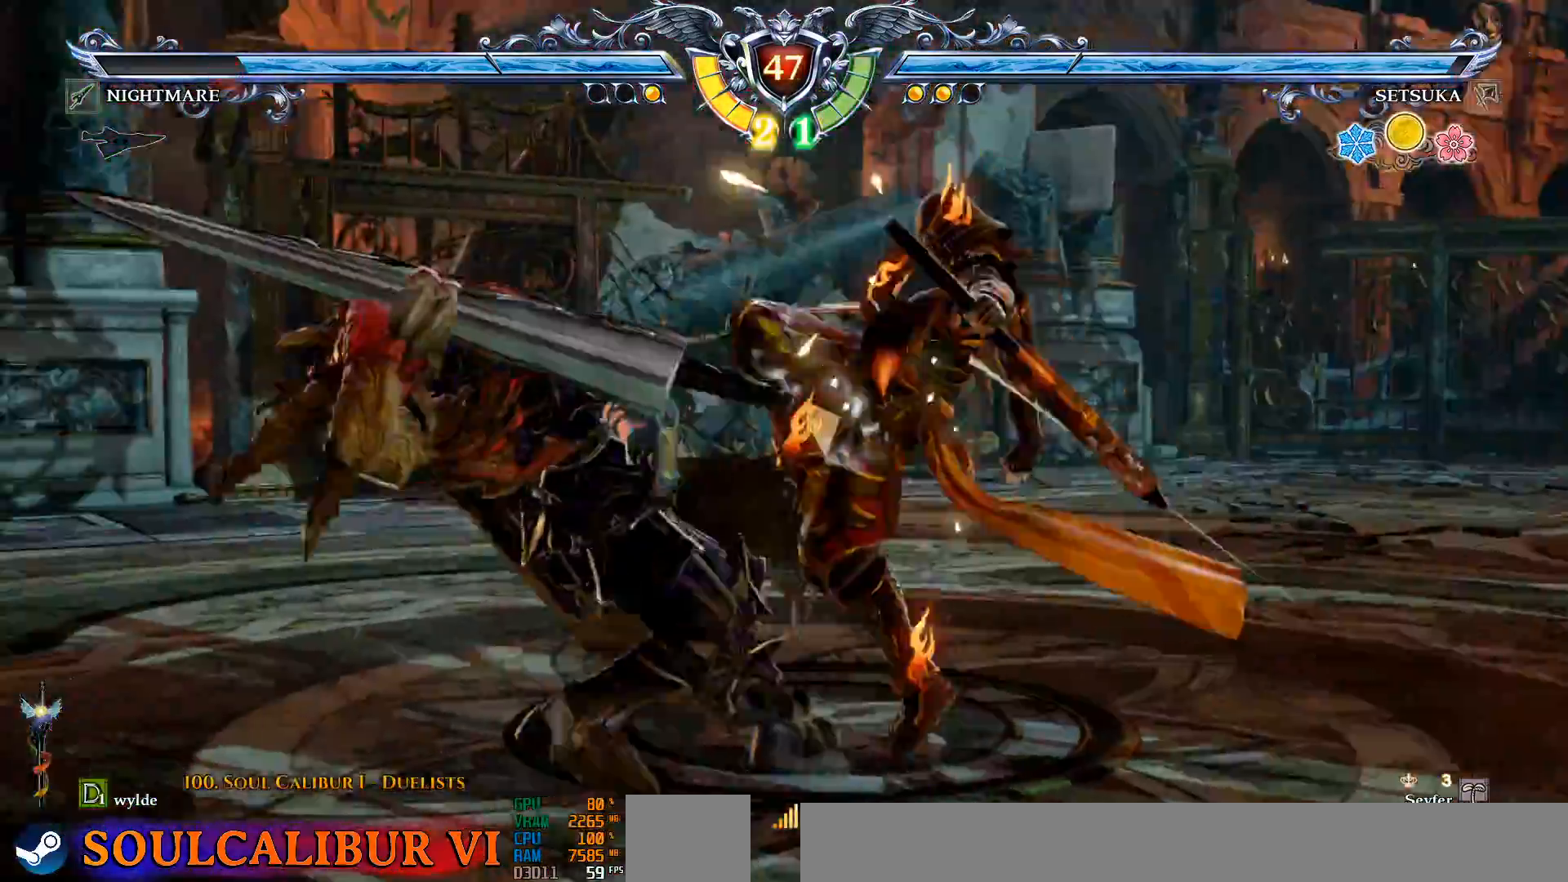
{"dt_ms": 500, "buttons": [], "left_stick": "center", "right_stick": "center", "events": [[150, "DPAD_DOWN", "down"], [167, "SQUARE", "down"], [400, "DPAD_DOWN", "up"], [400, "SQUARE", "up"]]}
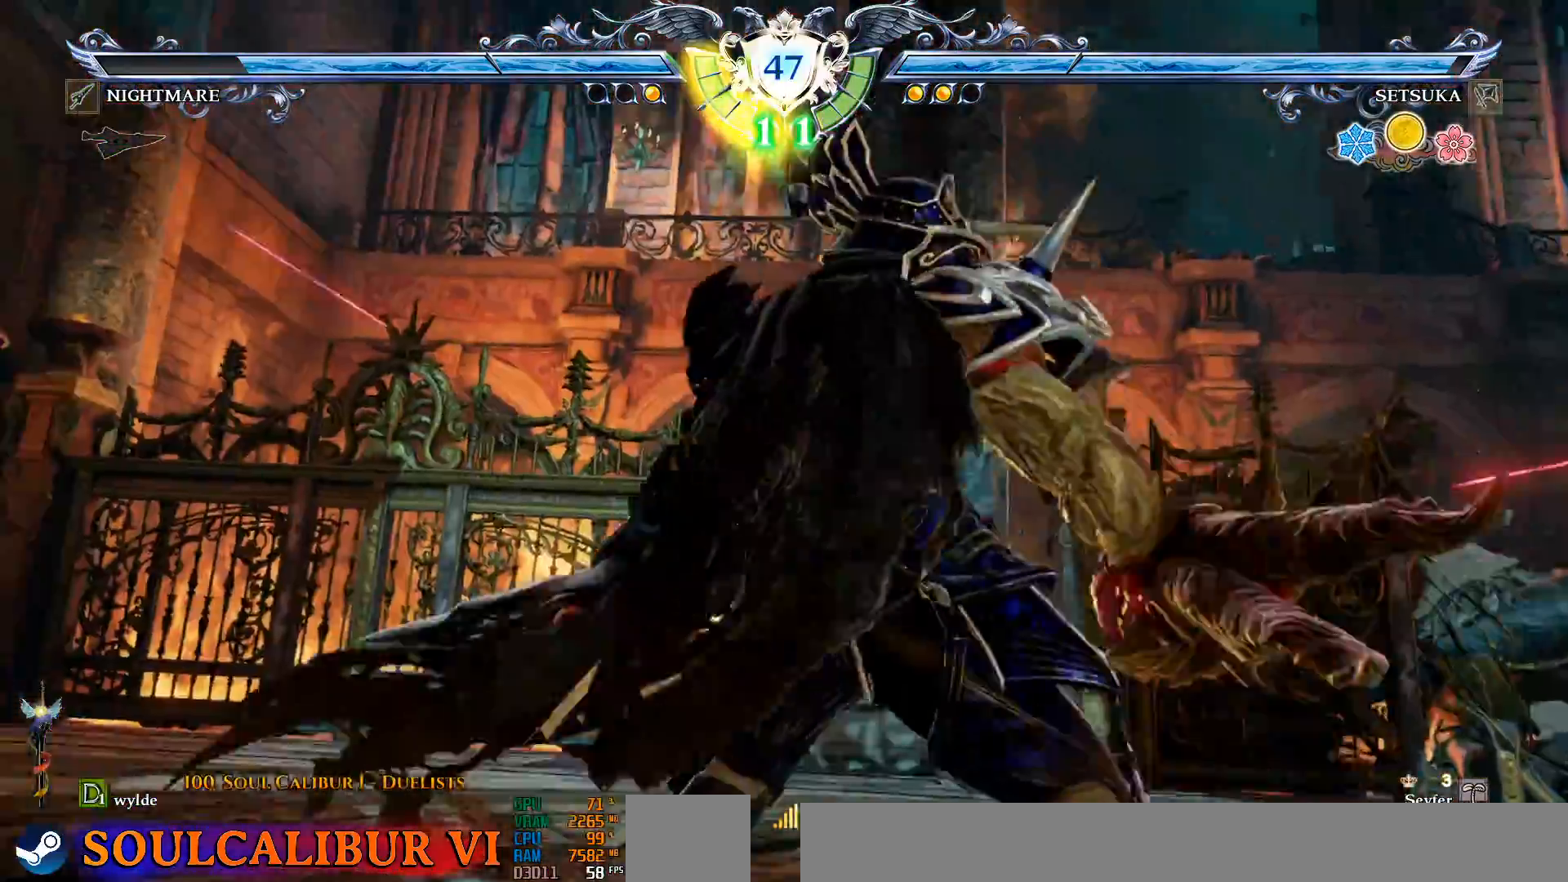
{"dt_ms": 500, "buttons": ["CROSS"], "left_stick": "center", "right_stick": "center", "events": [[317, "CROSS", "down"]]}
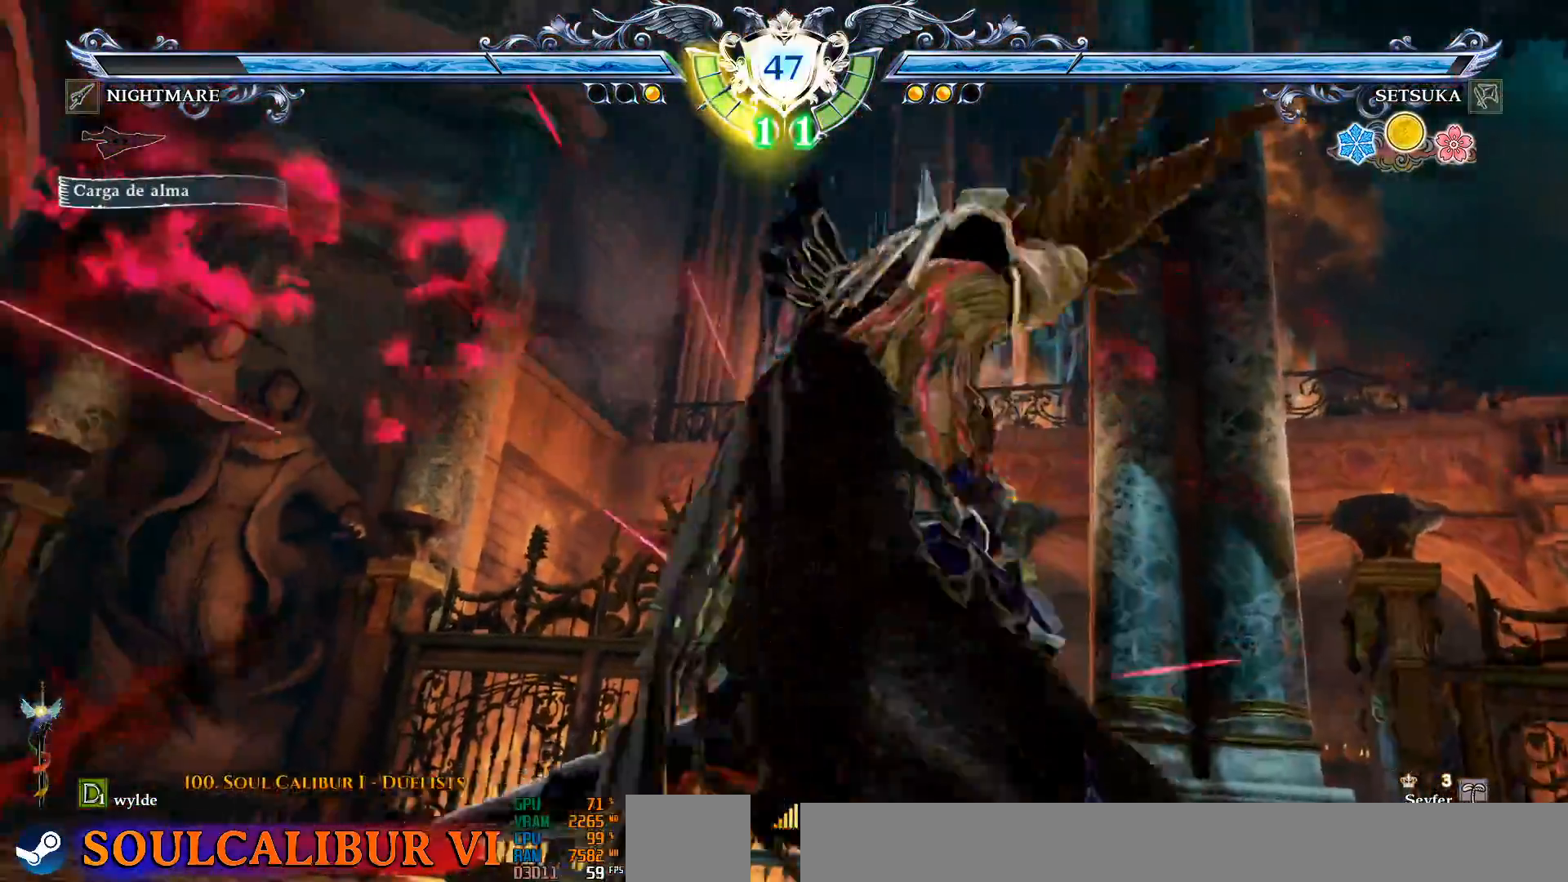
{"dt_ms": 500, "buttons": ["CROSS"], "left_stick": "center", "right_stick": "center", "events": []}
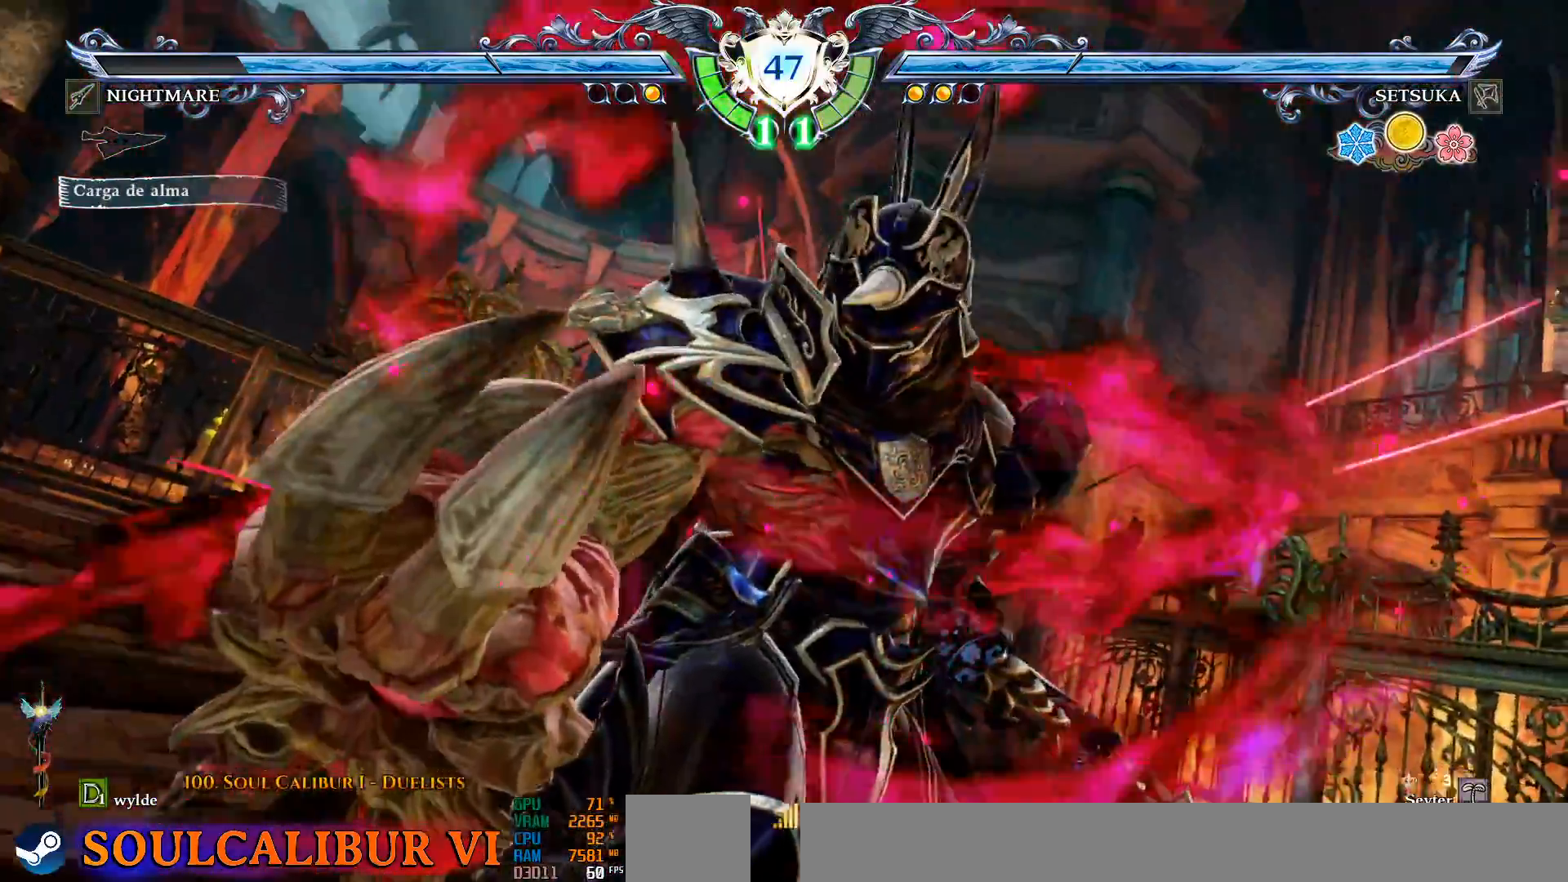
{"dt_ms": 500, "buttons": ["CROSS"], "left_stick": "center", "right_stick": "center", "events": []}
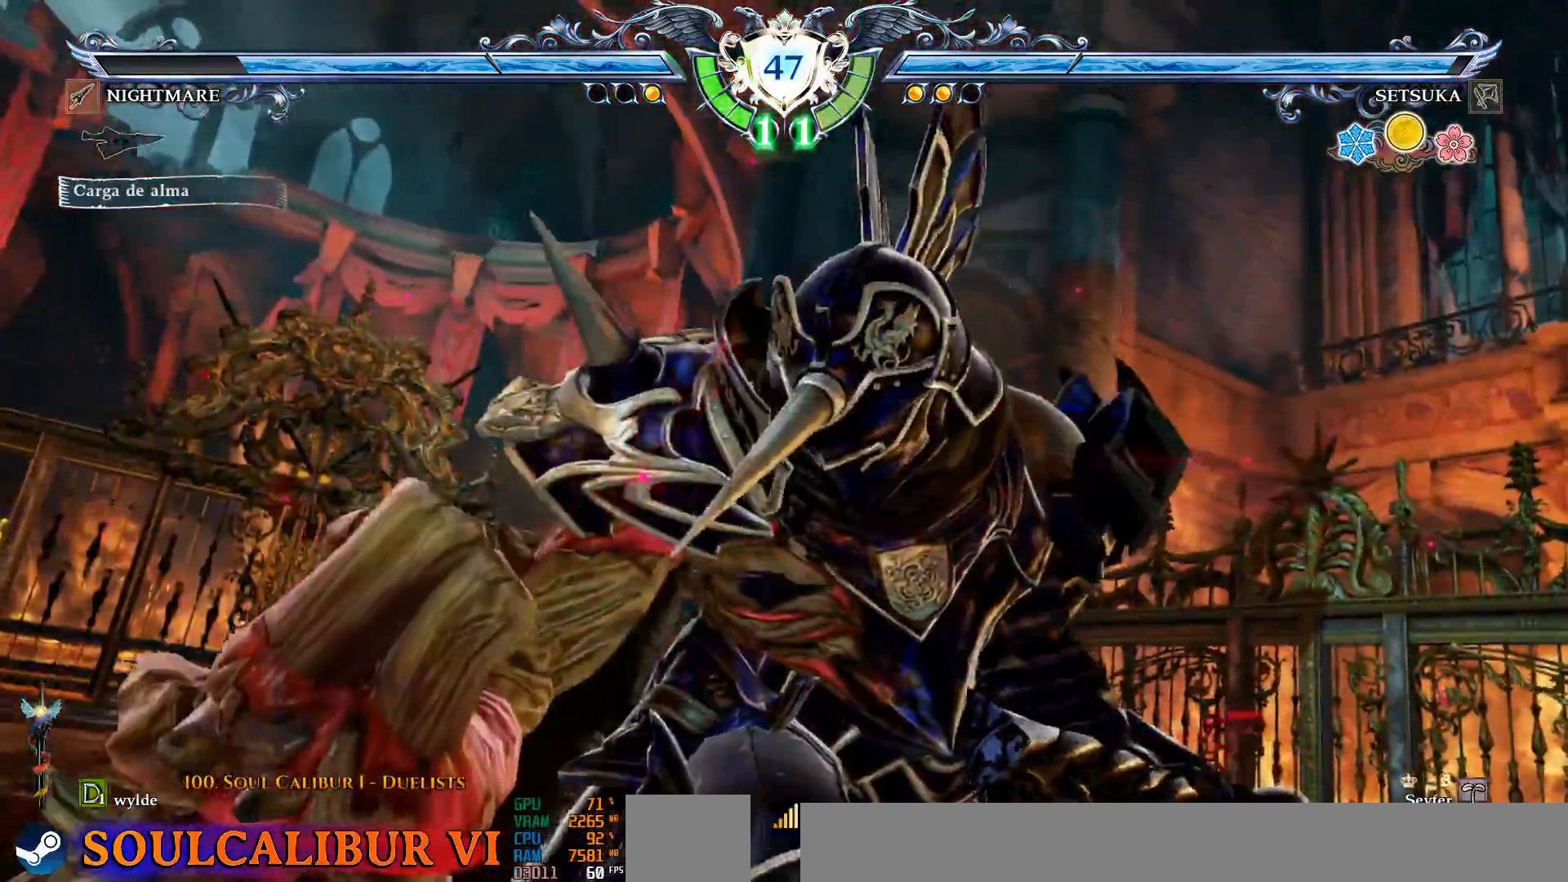
{"dt_ms": 500, "buttons": ["CROSS"], "left_stick": "center", "right_stick": "center", "events": []}
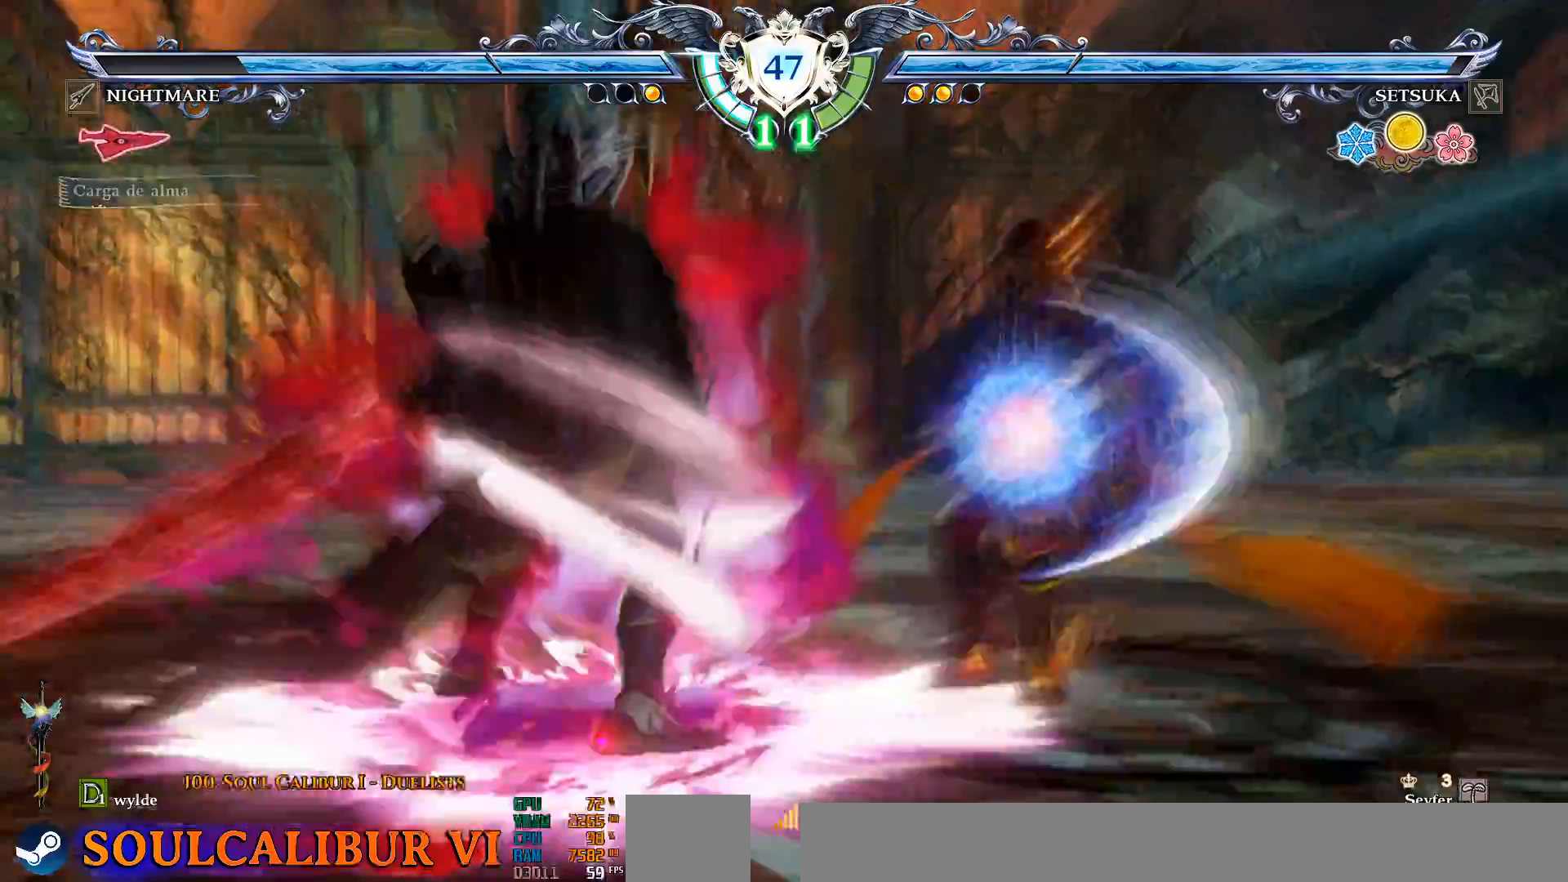
{"dt_ms": 500, "buttons": [], "left_stick": "center", "right_stick": "center", "events": [[167, "CROSS", "up"]]}
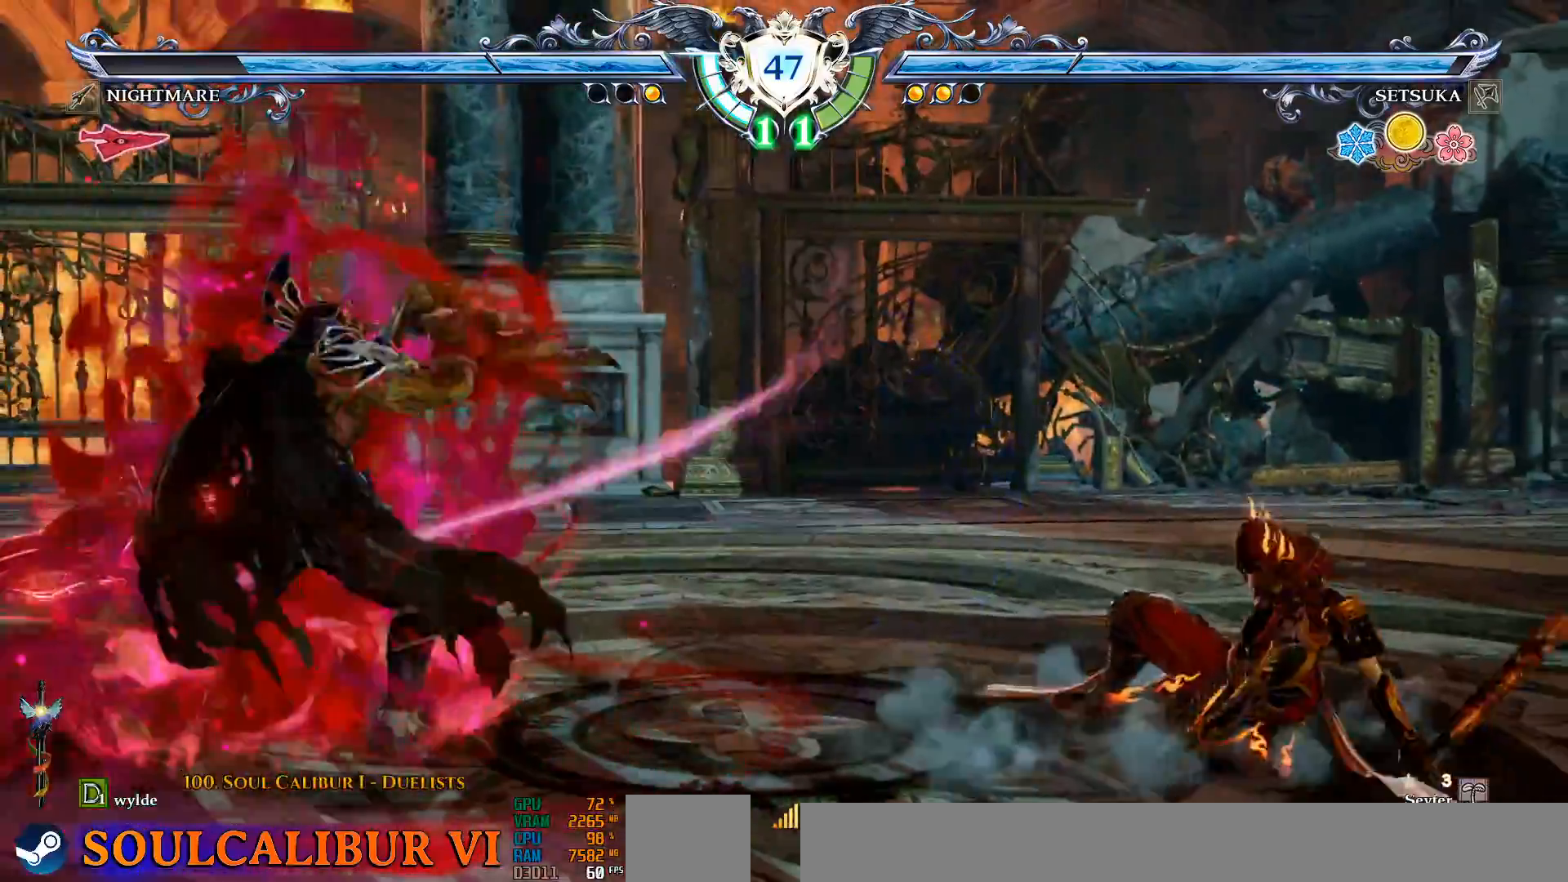
{"dt_ms": 500, "buttons": ["CROSS"], "left_stick": "center", "right_stick": "center", "events": [[200, "DPAD_UP", "down"], [283, "DPAD_UP", "up"], [350, "CROSS", "down"]]}